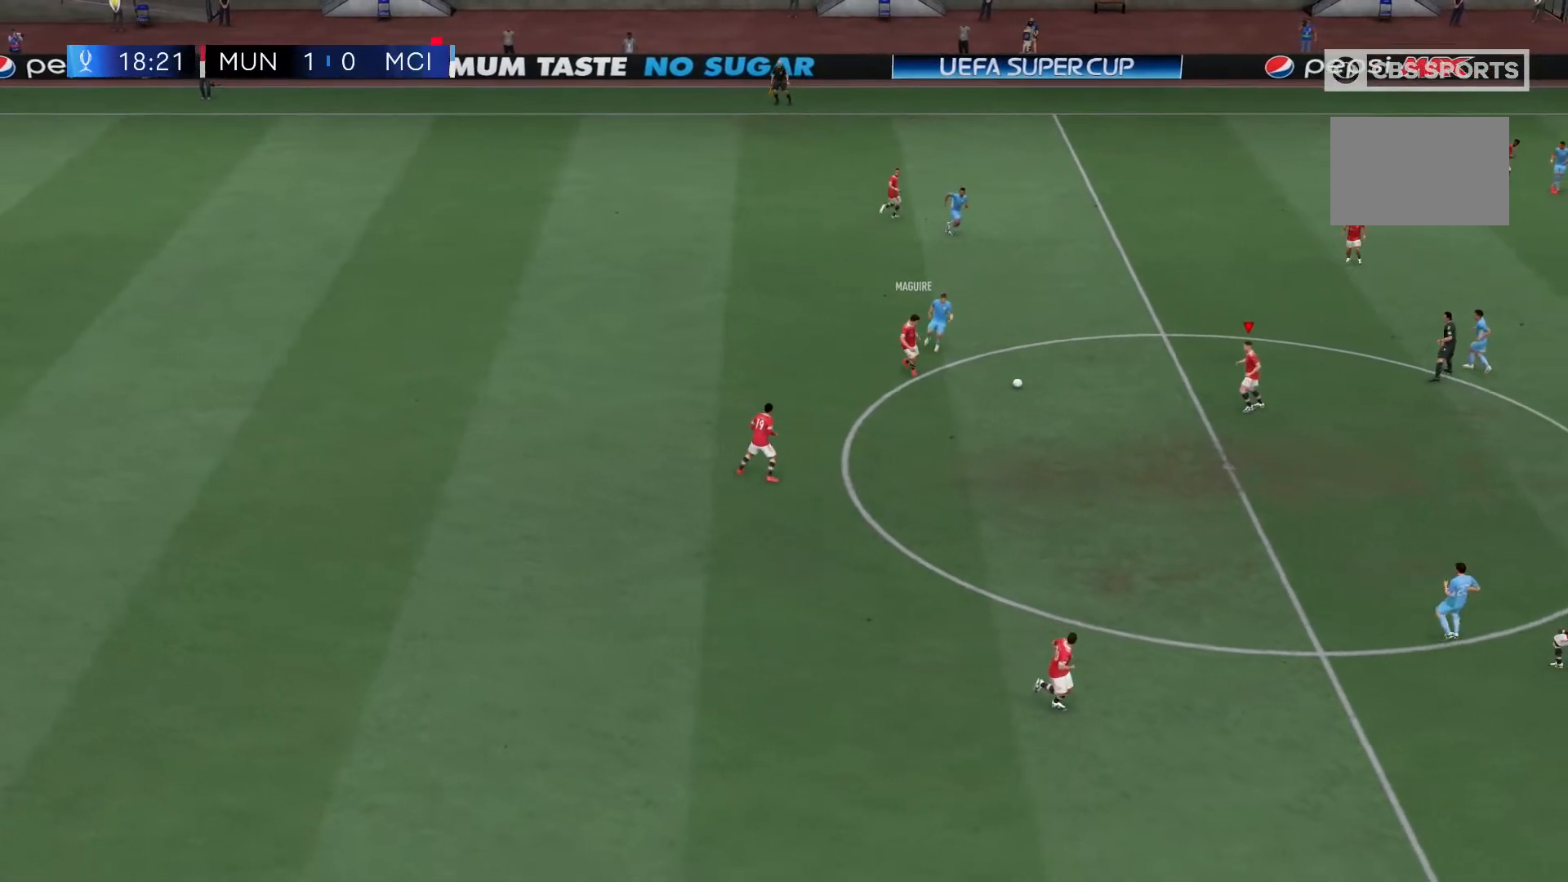
Gameplay with a controller (Xbox layout); each line is a JSON object with the inputs held at the frame after it (dt_ms = milliseconds from this image to that frame). "events" lists button and stick changes between this image and that frame as [ms after this image, input, new state], when the widget could be followed in between. Not read: L3 R3.
{"dt_ms": 1000, "buttons": ["R2"], "left_stick": "center", "right_stick": "center"}
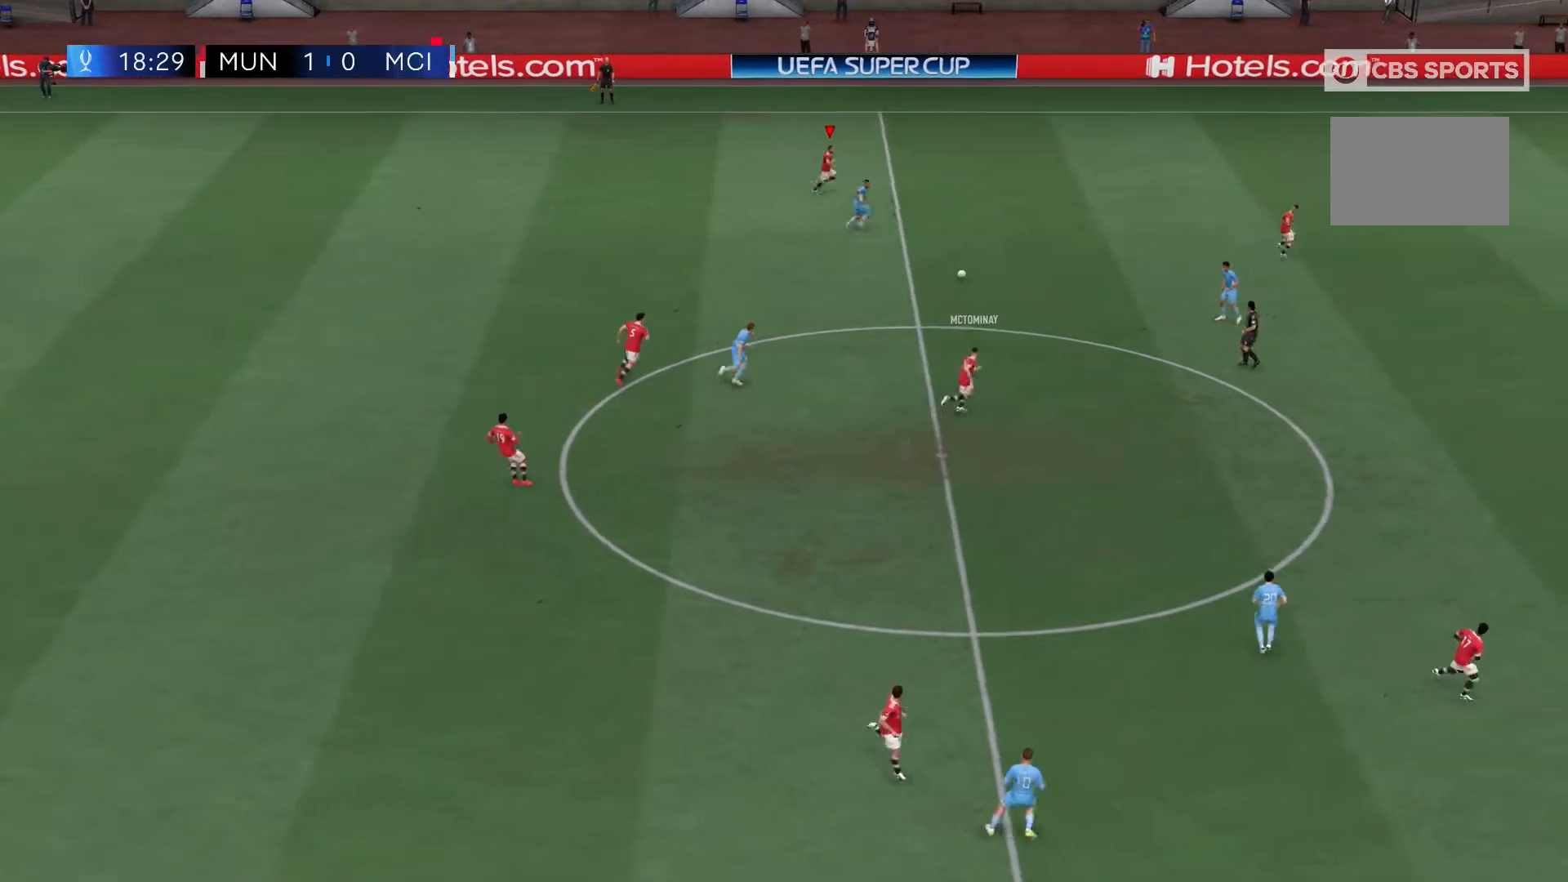
{"dt_ms": 500, "buttons": [], "left_stick": "center", "right_stick": "center", "events": [[267, "A", "down"], [367, "R2", "up"], [483, "A", "up"]]}
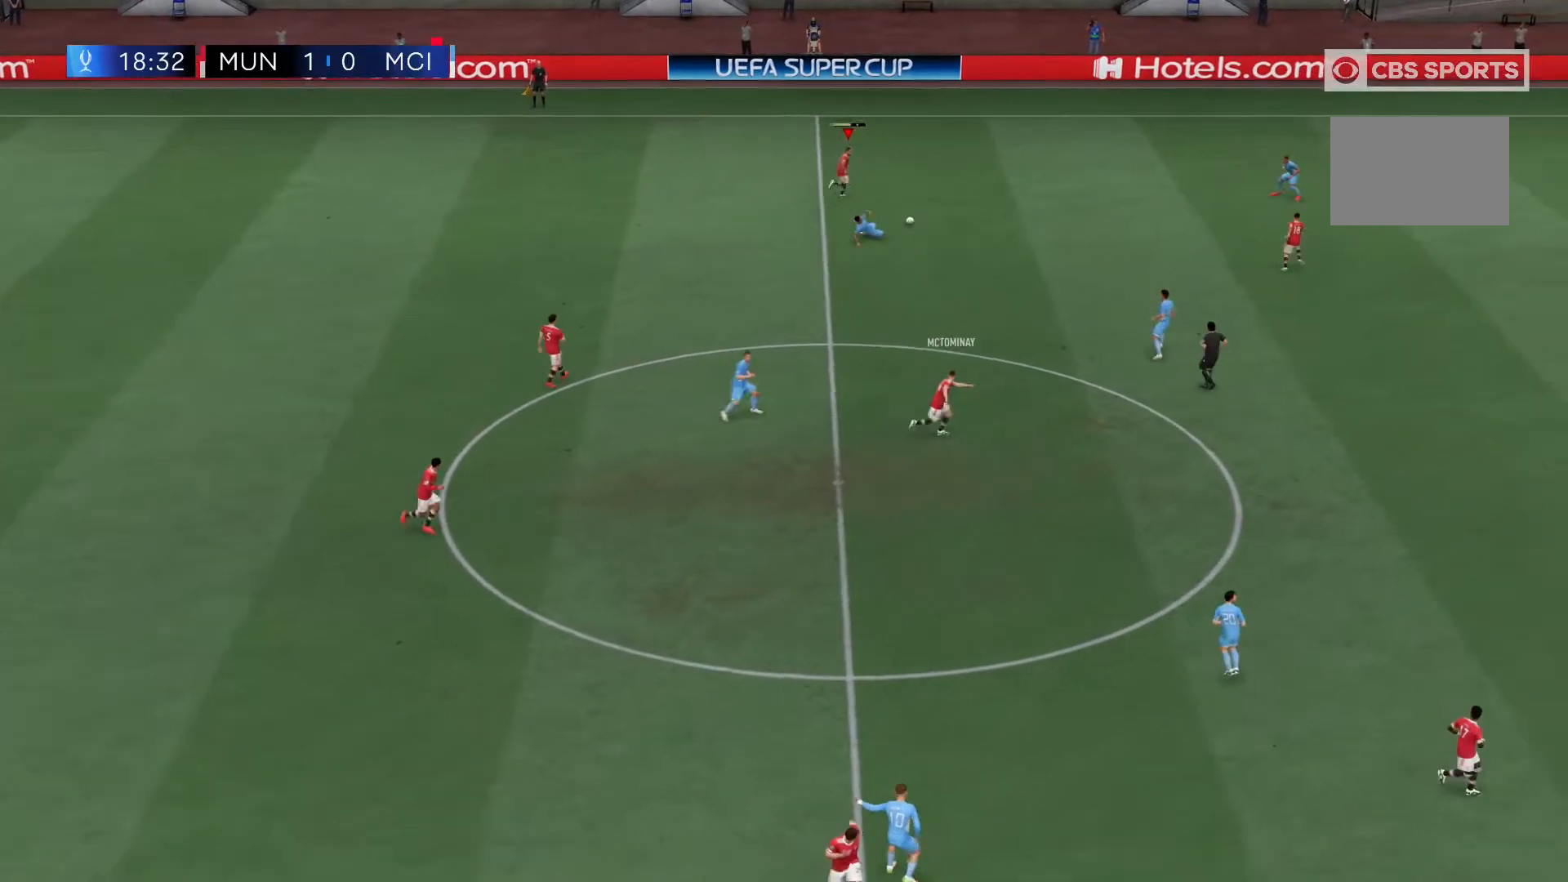
{"dt_ms": 500, "buttons": ["R2"], "left_stick": "down-right", "right_stick": "center", "events": [[300, "R2", "down"], [350, "left_stick", "down-right"]]}
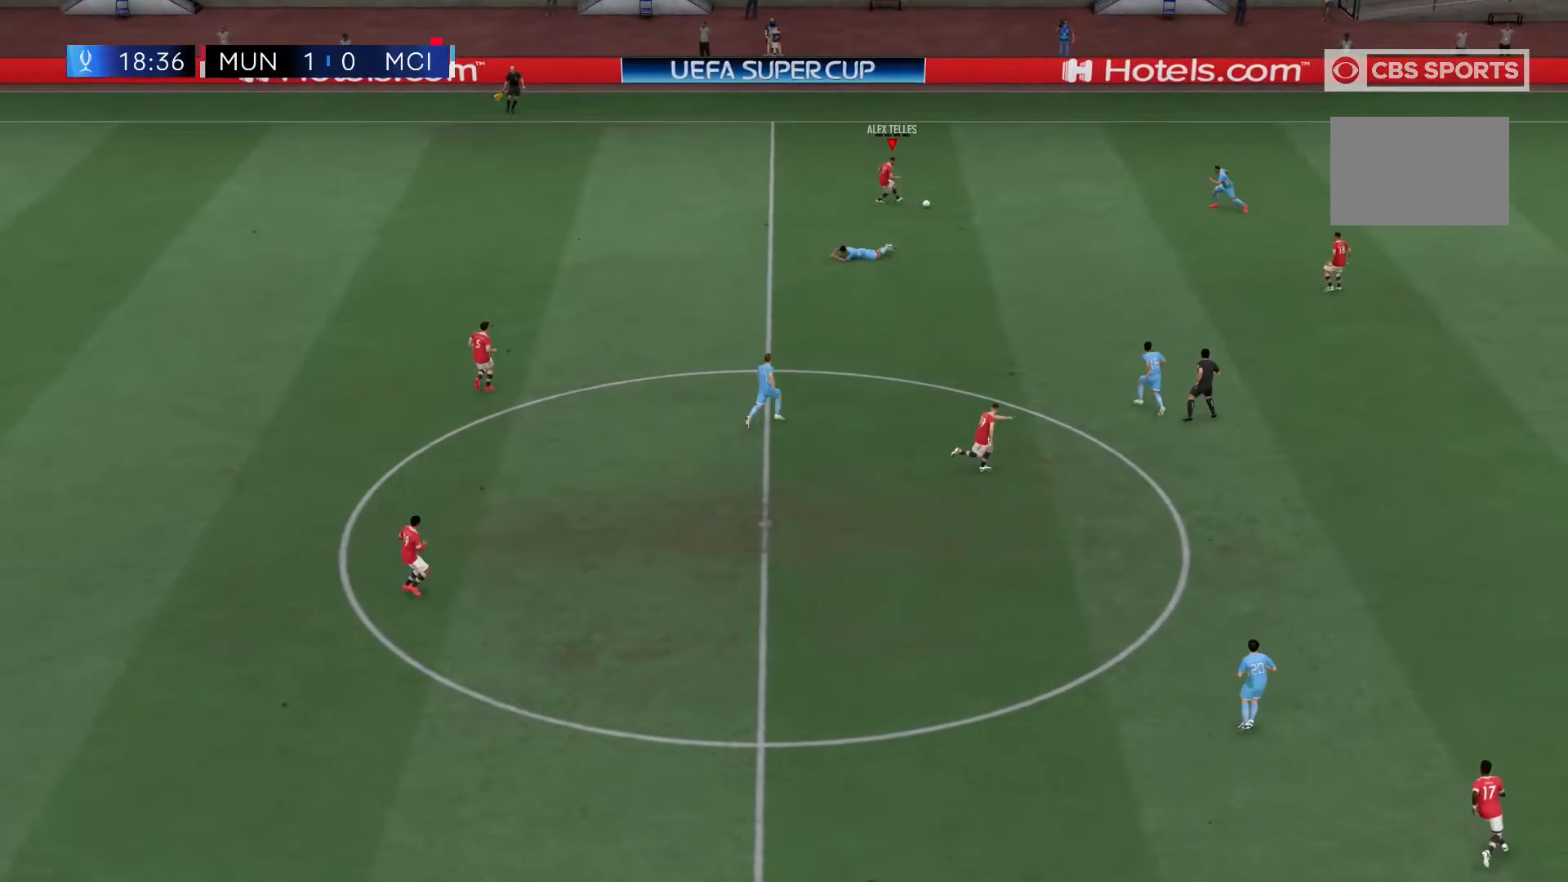
{"dt_ms": 500, "buttons": ["R2"], "left_stick": "center", "right_stick": "center", "events": [[17, "left_stick", "down"], [250, "left_stick", "center"]]}
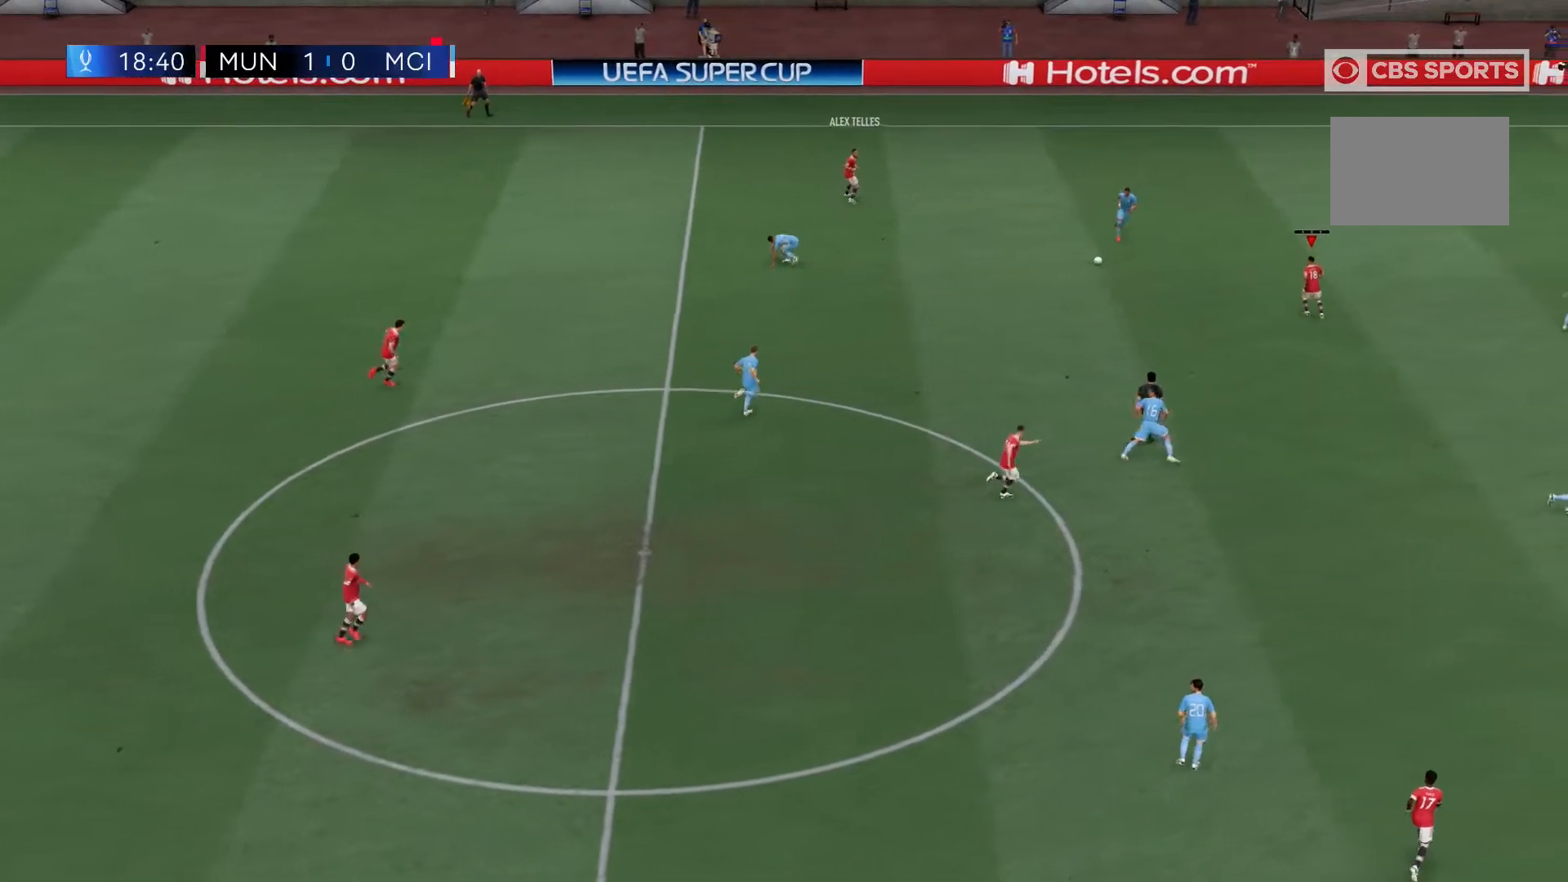
{"dt_ms": 500, "buttons": [], "left_stick": "up", "right_stick": "center", "events": [[17, "left_stick", "up"], [100, "R2", "up"]]}
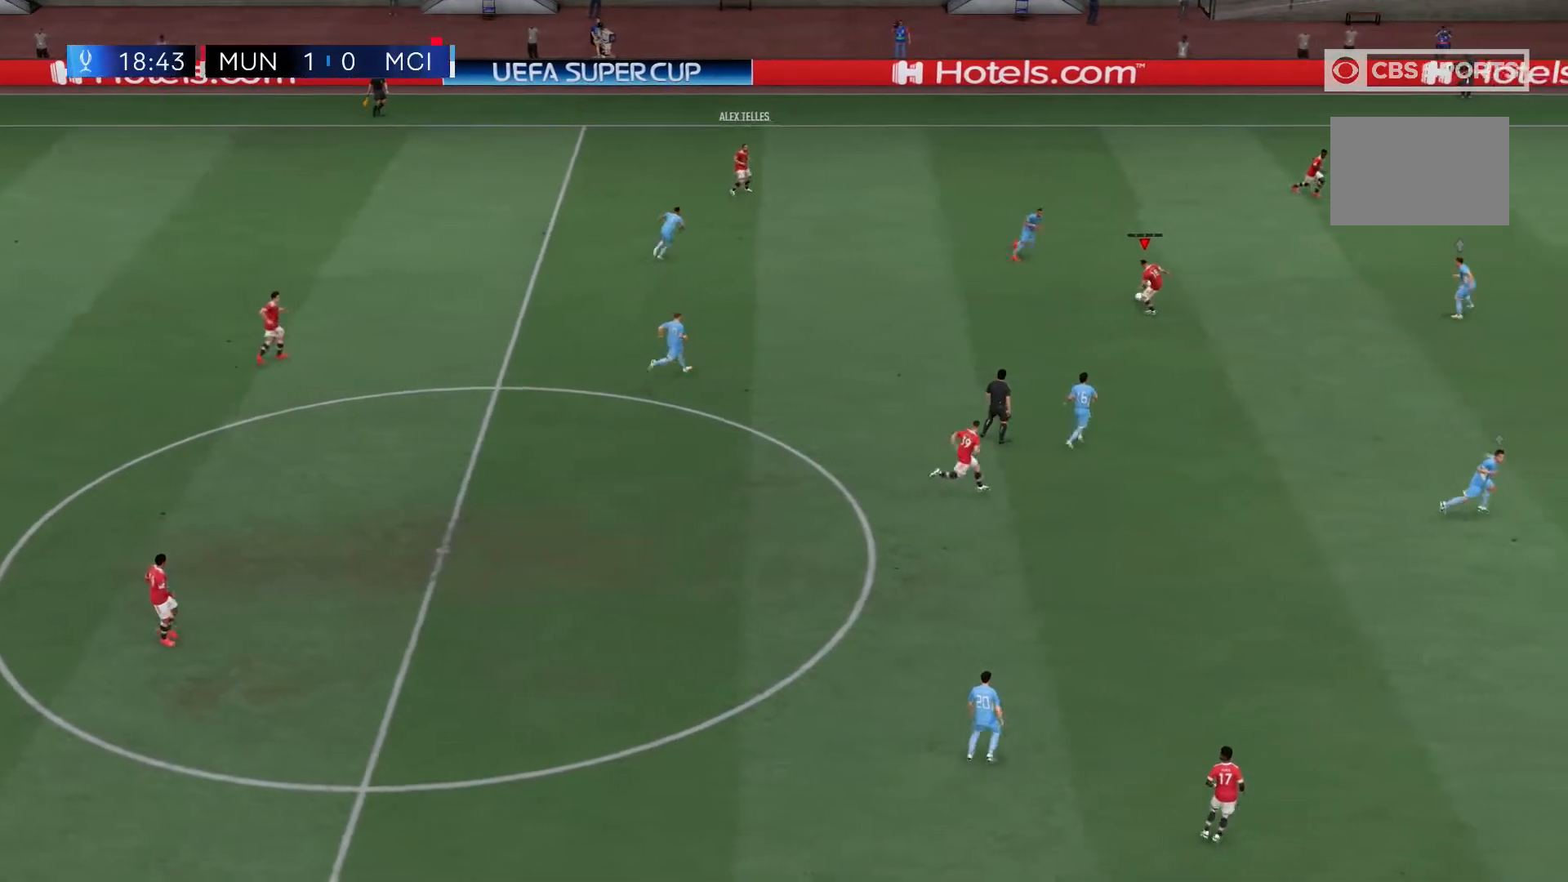
{"dt_ms": 500, "buttons": ["R2"], "left_stick": "up", "right_stick": "center", "events": [[83, "A", "down"], [150, "A", "up"], [450, "R2", "down"]]}
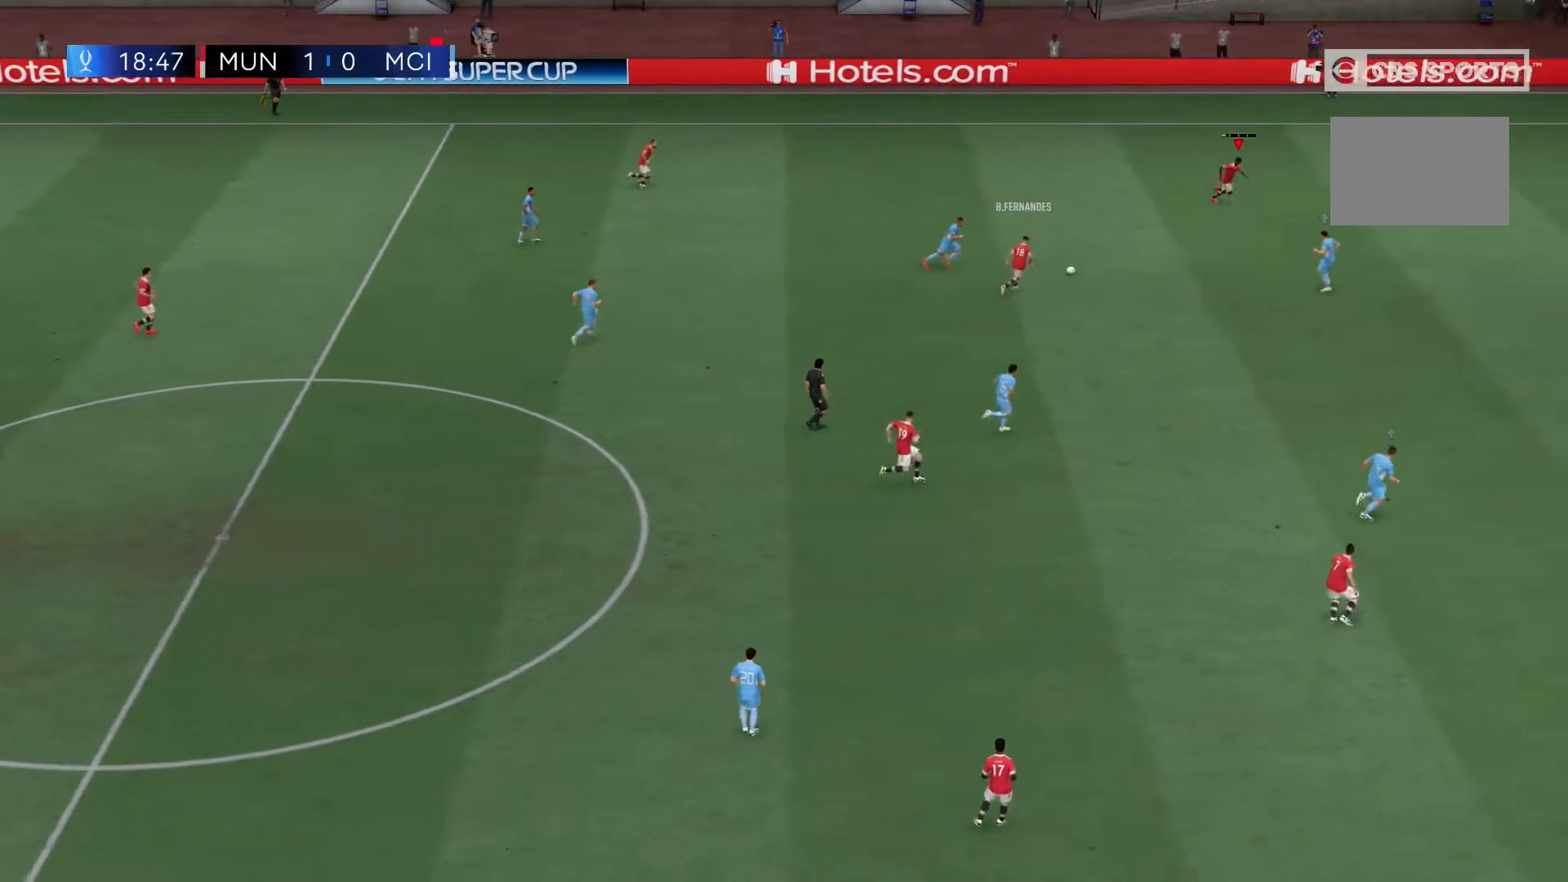
{"dt_ms": 500, "buttons": [], "left_stick": "center", "right_stick": "center", "events": [[317, "left_stick", "center"], [500, "R2", "up"]]}
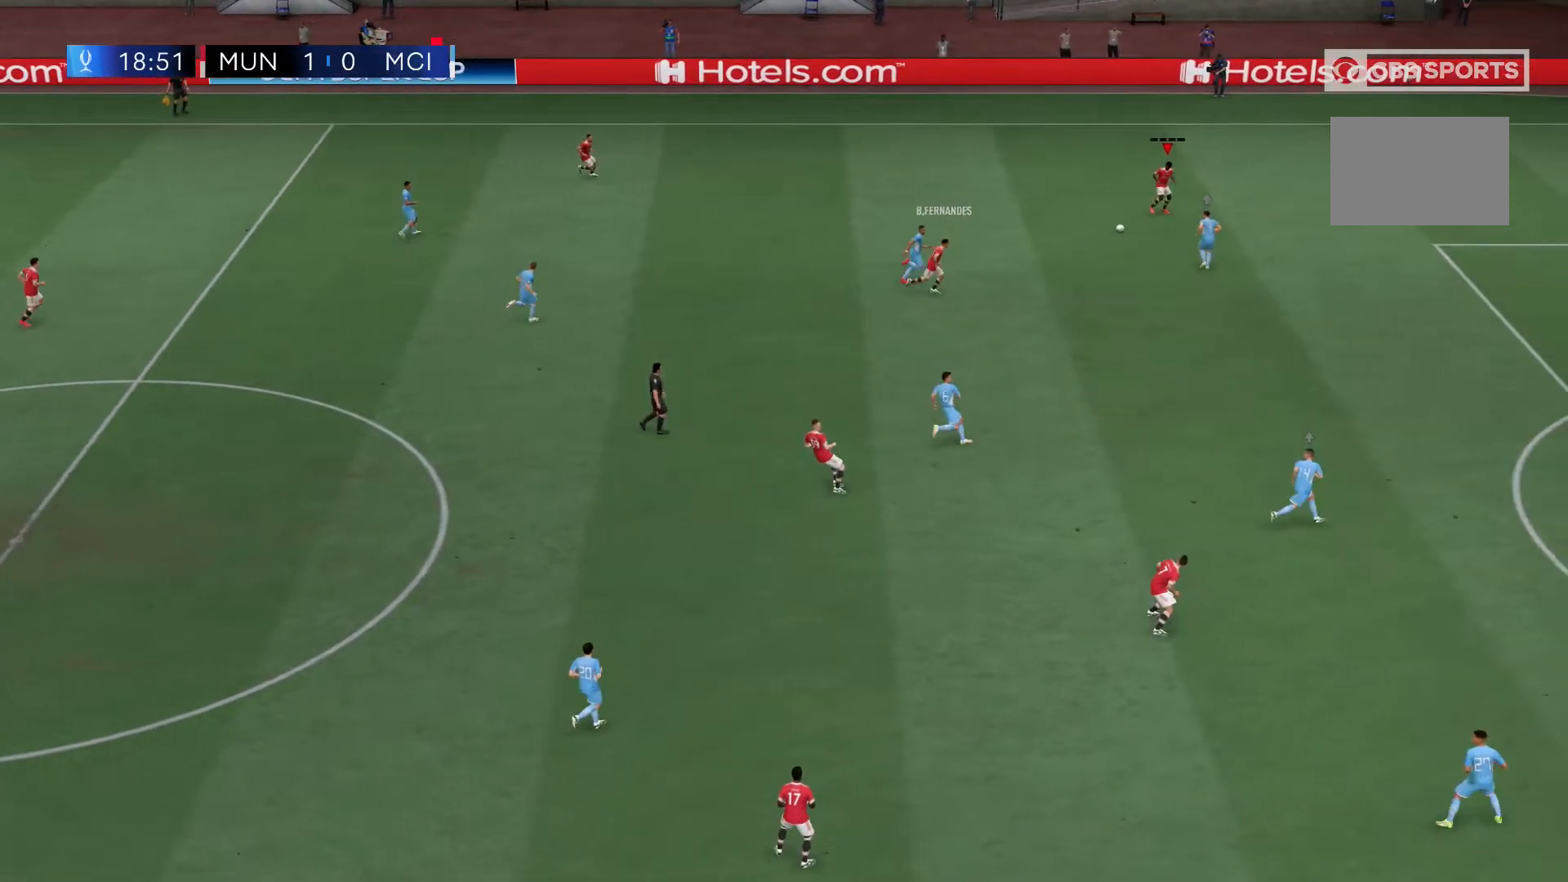
{"dt_ms": 500, "buttons": [], "left_stick": "left", "right_stick": "center", "events": [[183, "left_stick", "up-left"], [250, "left_stick", "left"]]}
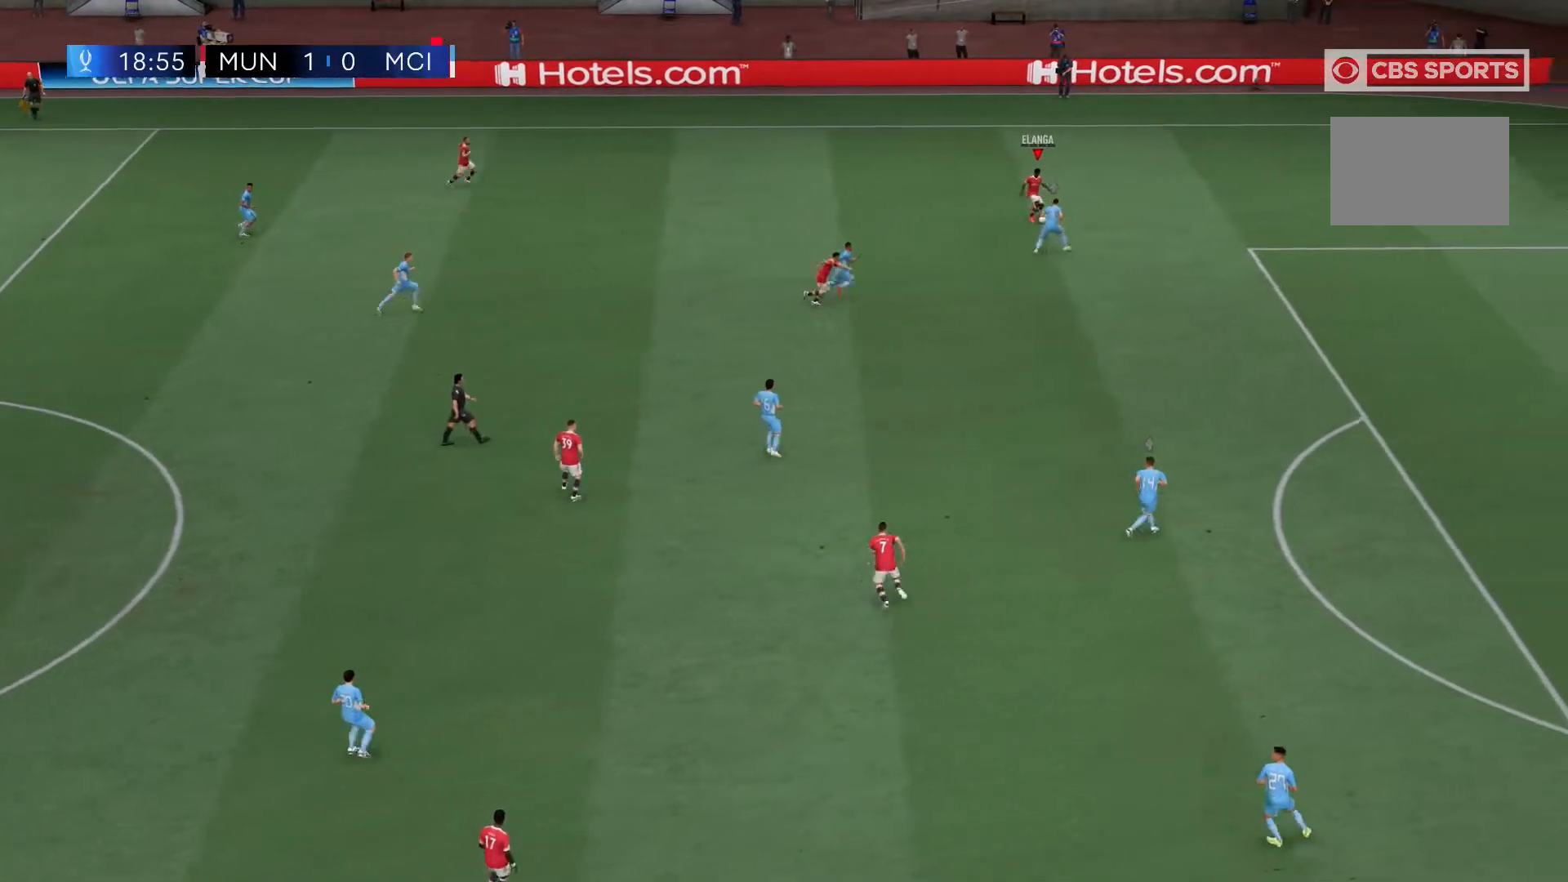
{"dt_ms": 500, "buttons": [], "left_stick": "down", "right_stick": "center", "events": [[83, "left_stick", "up-left"], [217, "left_stick", "center"], [483, "left_stick", "down"]]}
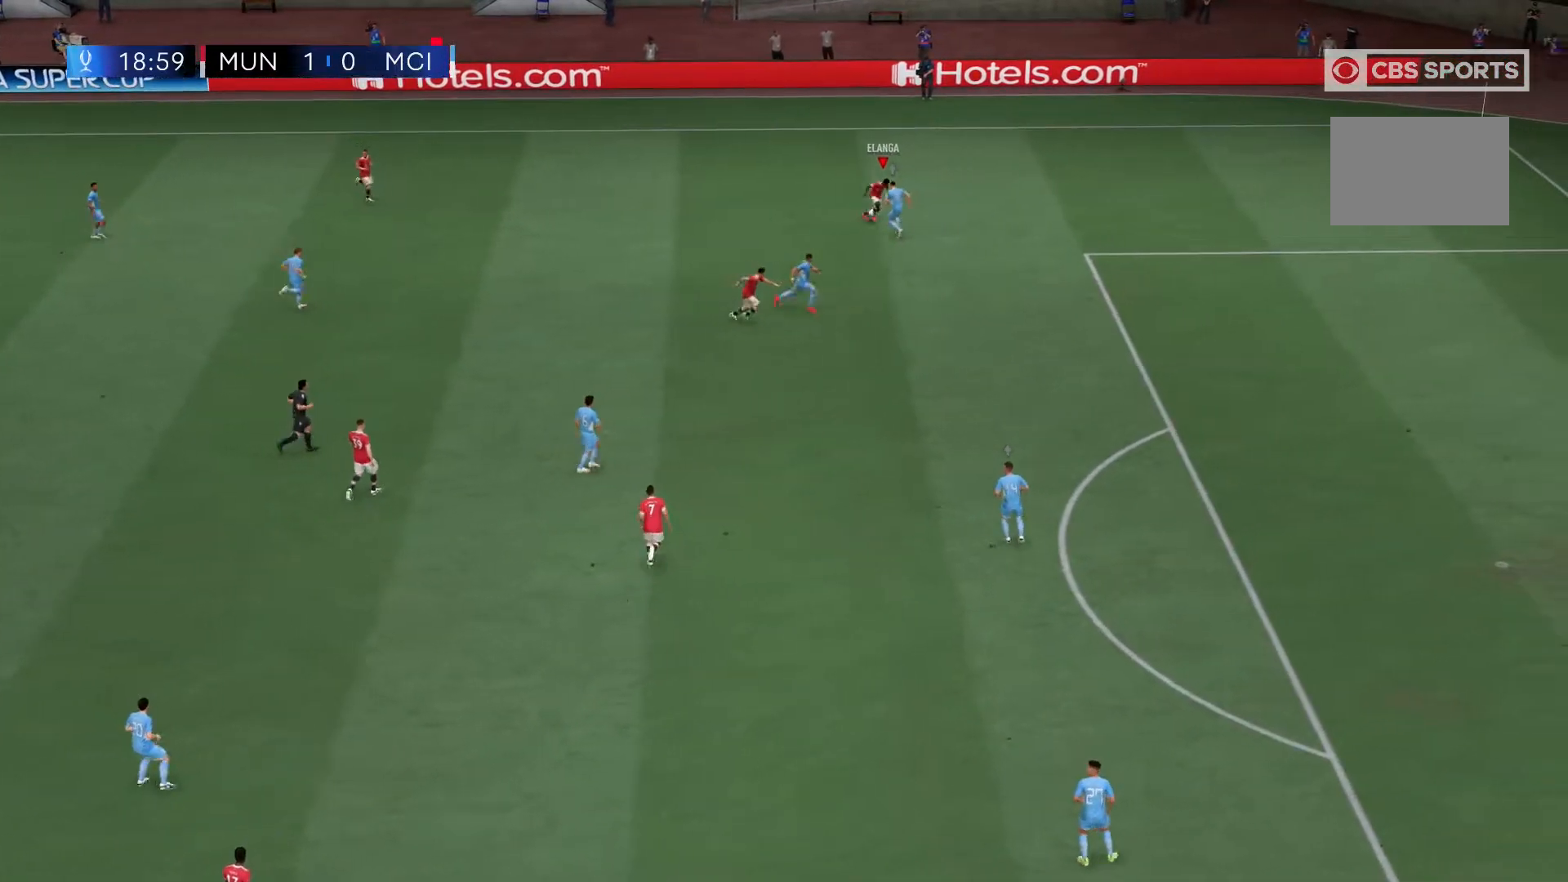
{"dt_ms": 500, "buttons": ["R2"], "left_stick": "center", "right_stick": "center", "events": [[217, "left_stick", "left"], [317, "left_stick", "center"], [383, "R2", "down"]]}
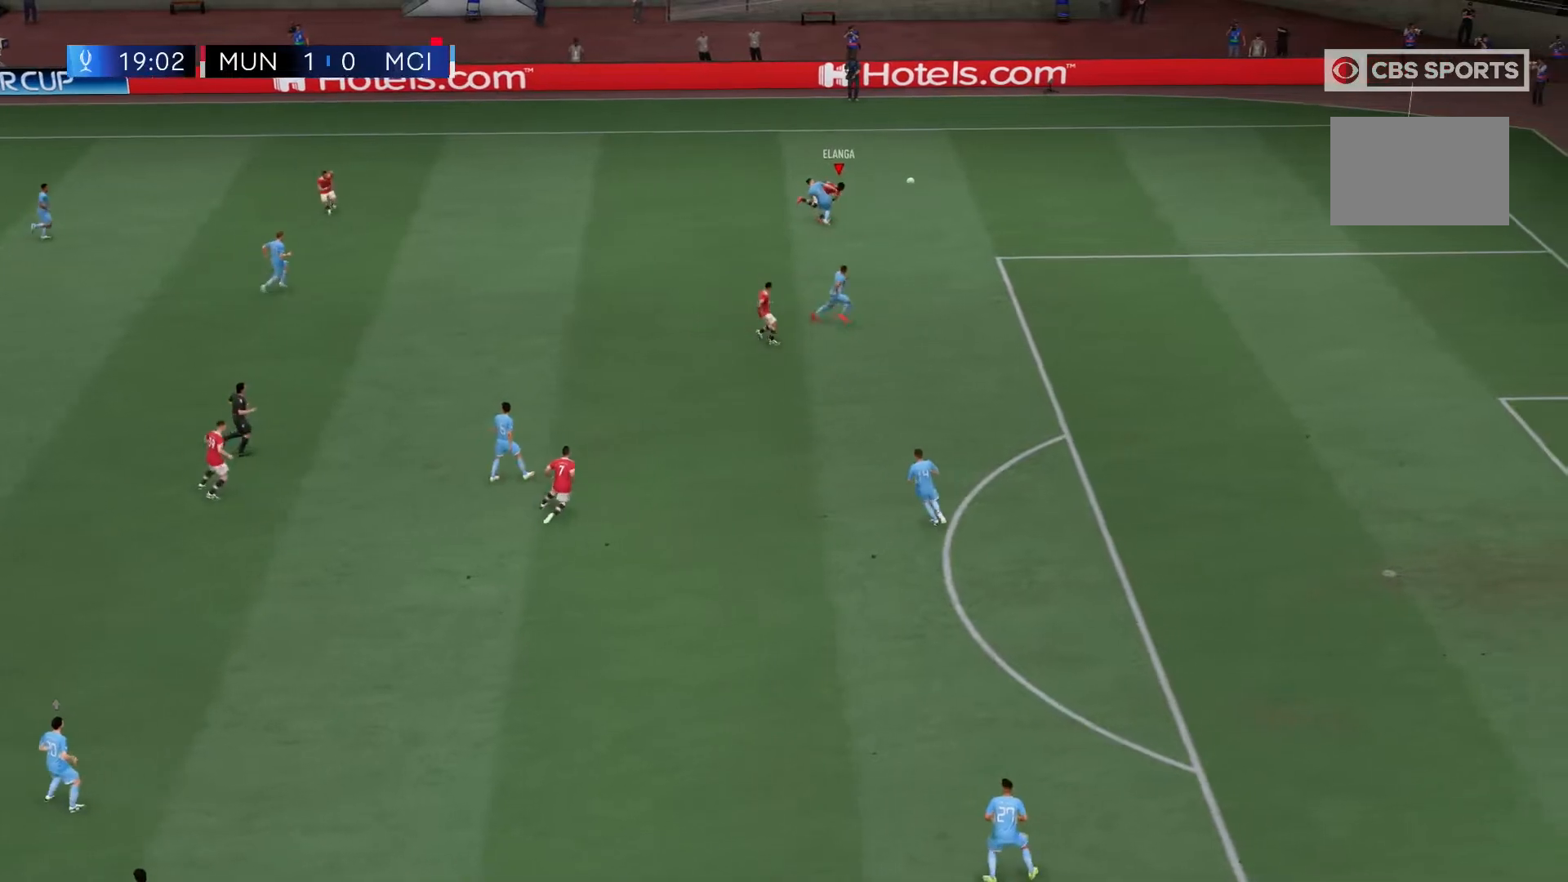
{"dt_ms": 500, "buttons": ["R2"], "left_stick": "center", "right_stick": "center", "events": []}
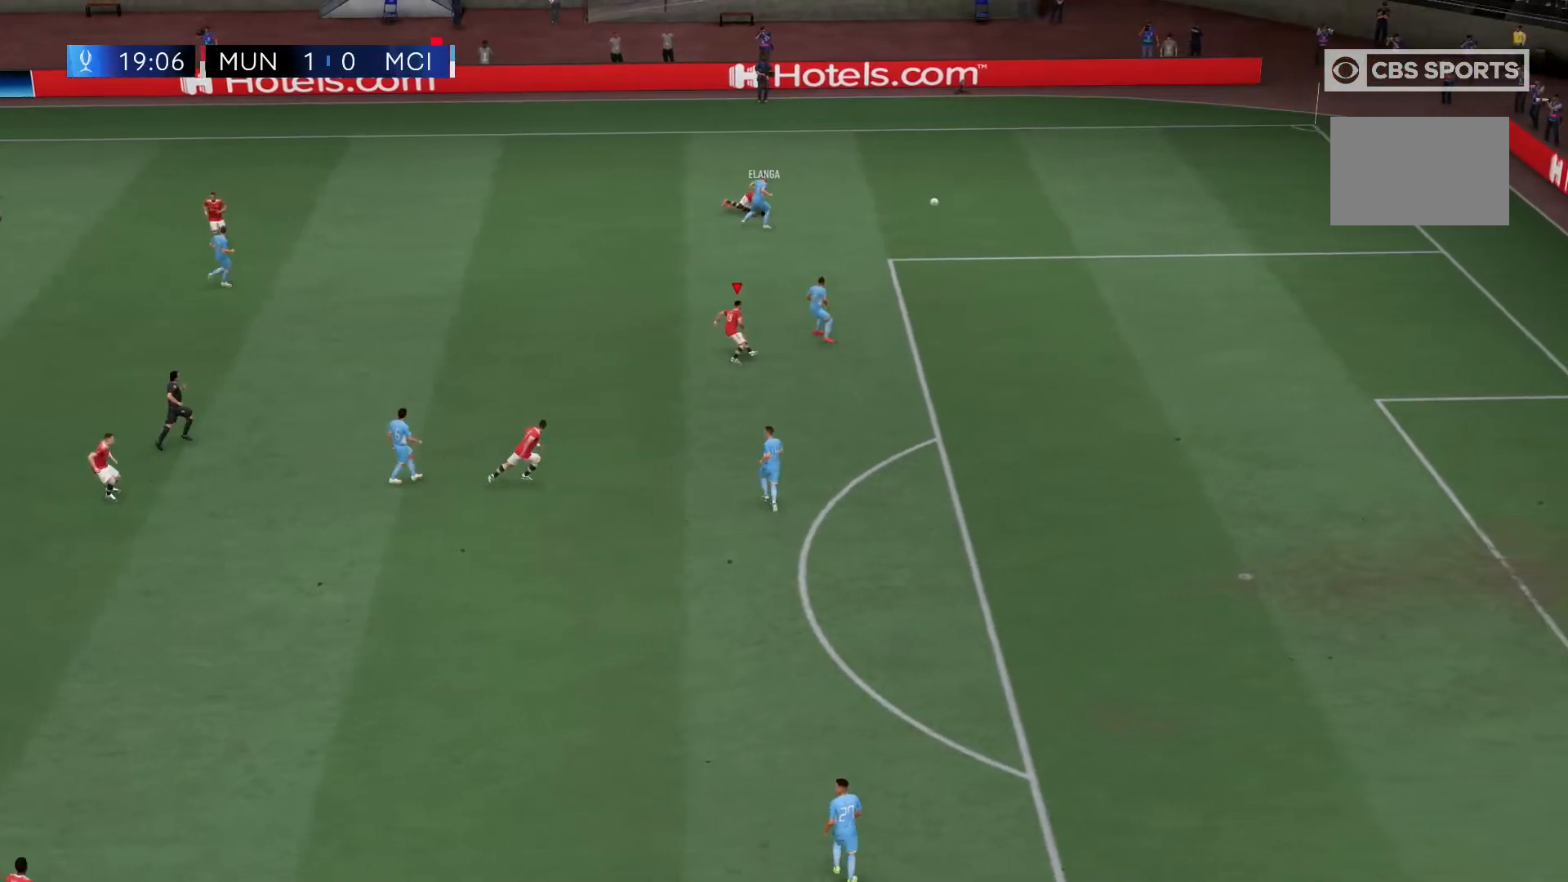
{"dt_ms": 500, "buttons": ["R2"], "left_stick": "center", "right_stick": "center", "events": []}
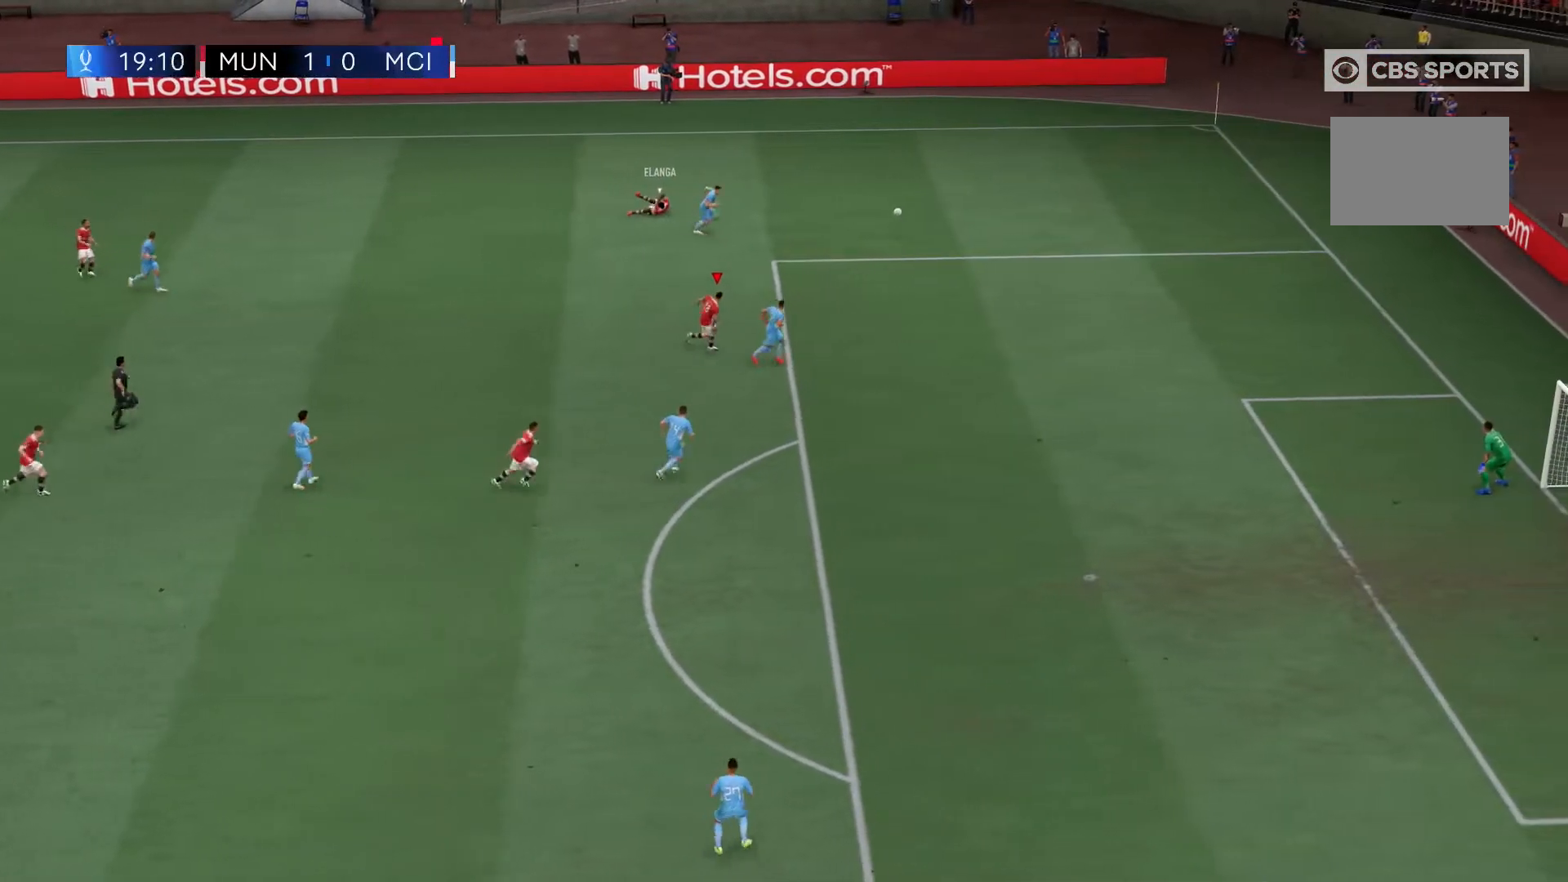
{"dt_ms": 500, "buttons": ["R2"], "left_stick": "up", "right_stick": "center", "events": [[183, "left_stick", "up"]]}
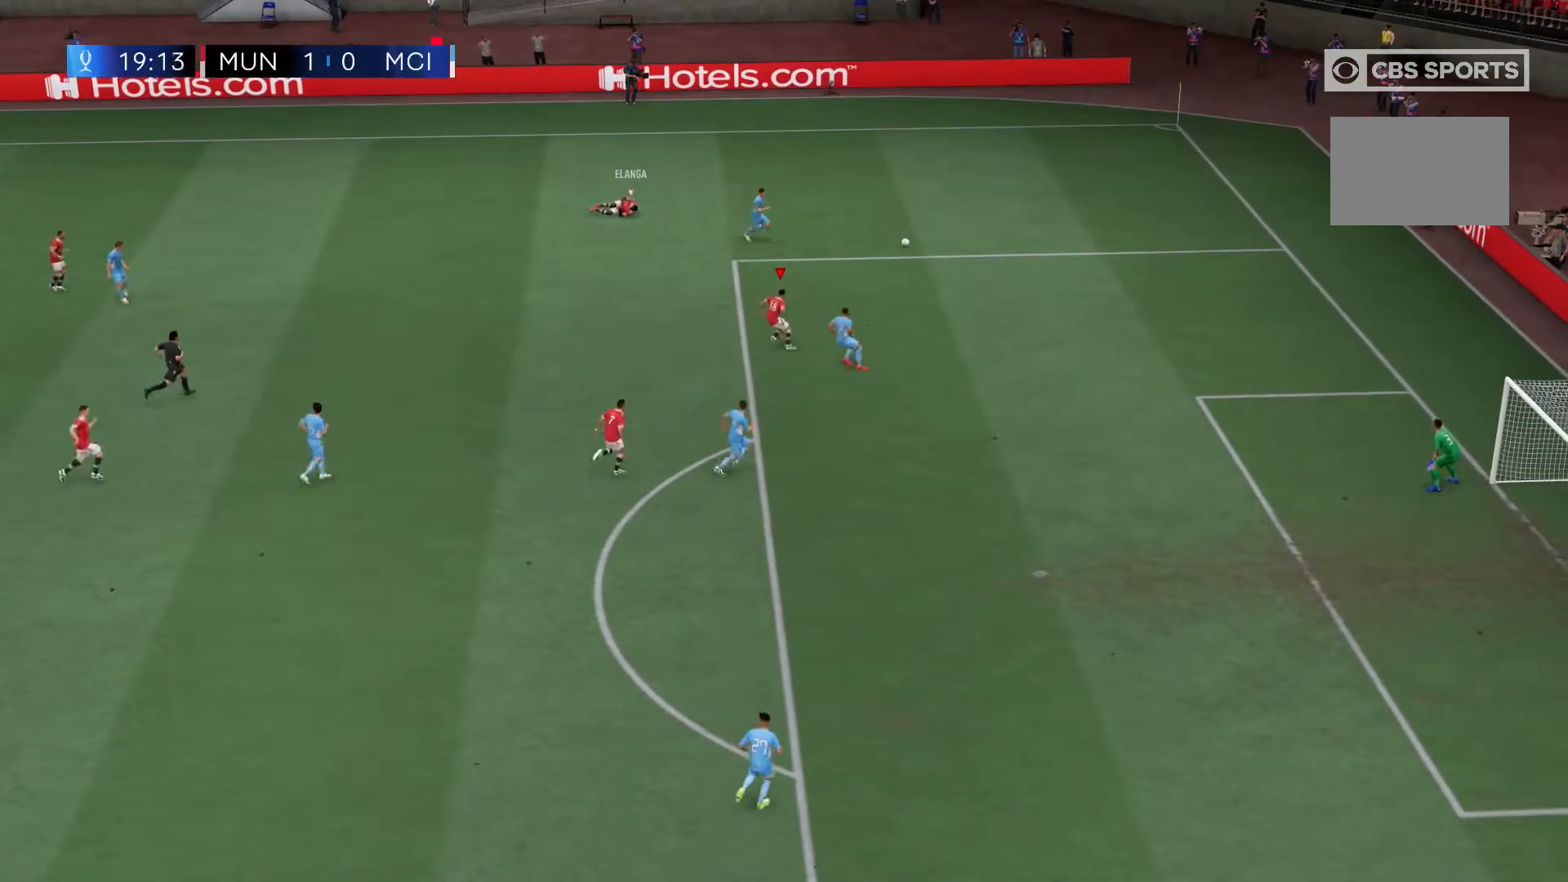
{"dt_ms": 500, "buttons": ["R2"], "left_stick": "up", "right_stick": "center", "events": []}
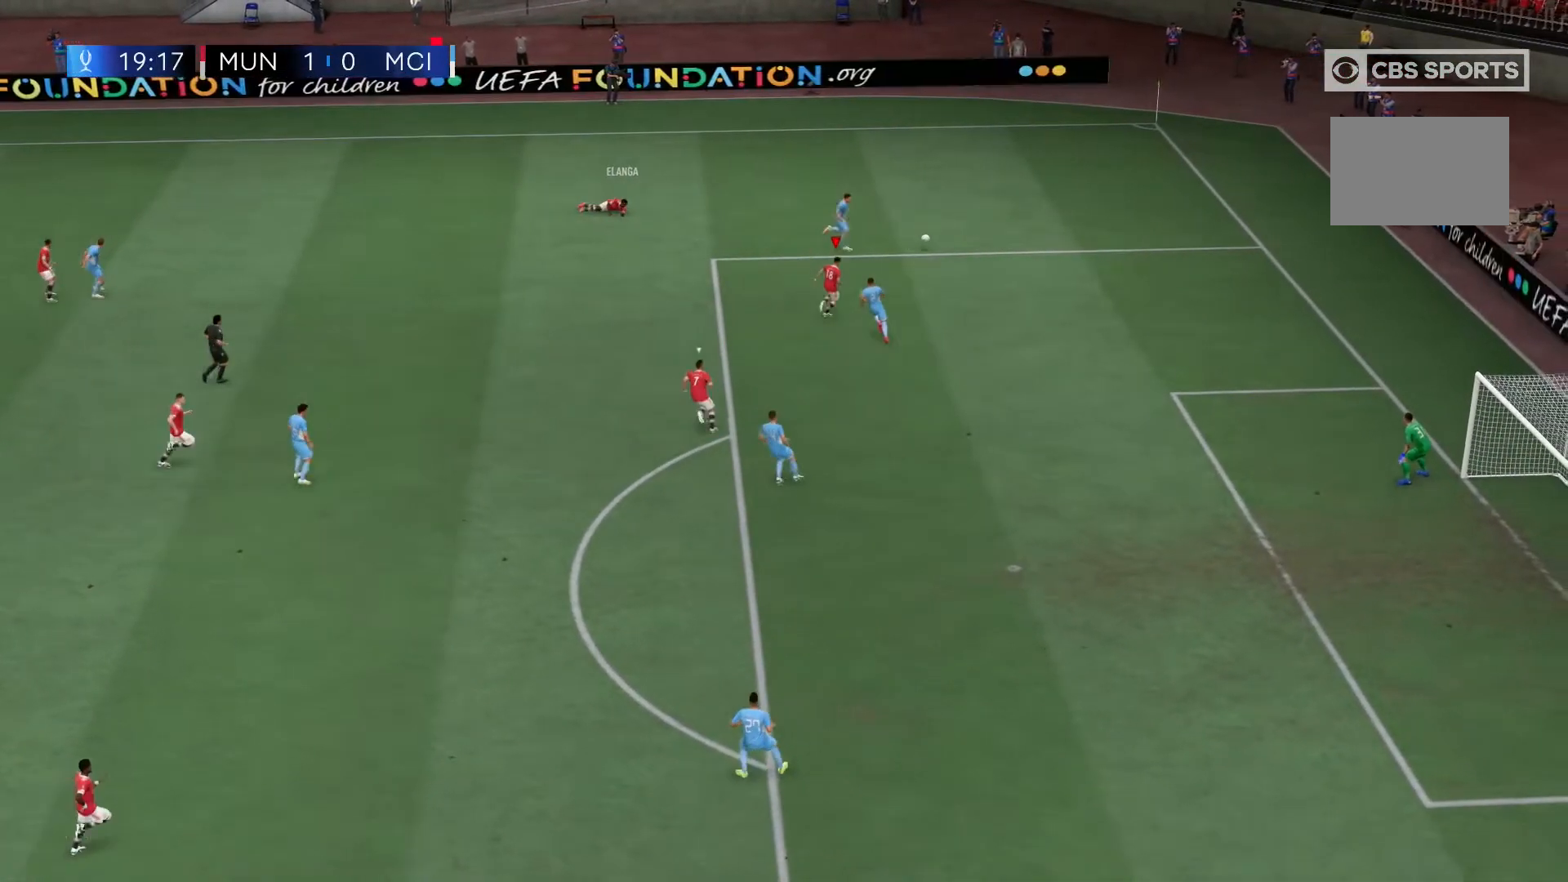
{"dt_ms": 500, "buttons": ["R2"], "left_stick": "up", "right_stick": "center", "events": [[250, "R1", "down"], [500, "R1", "up"]]}
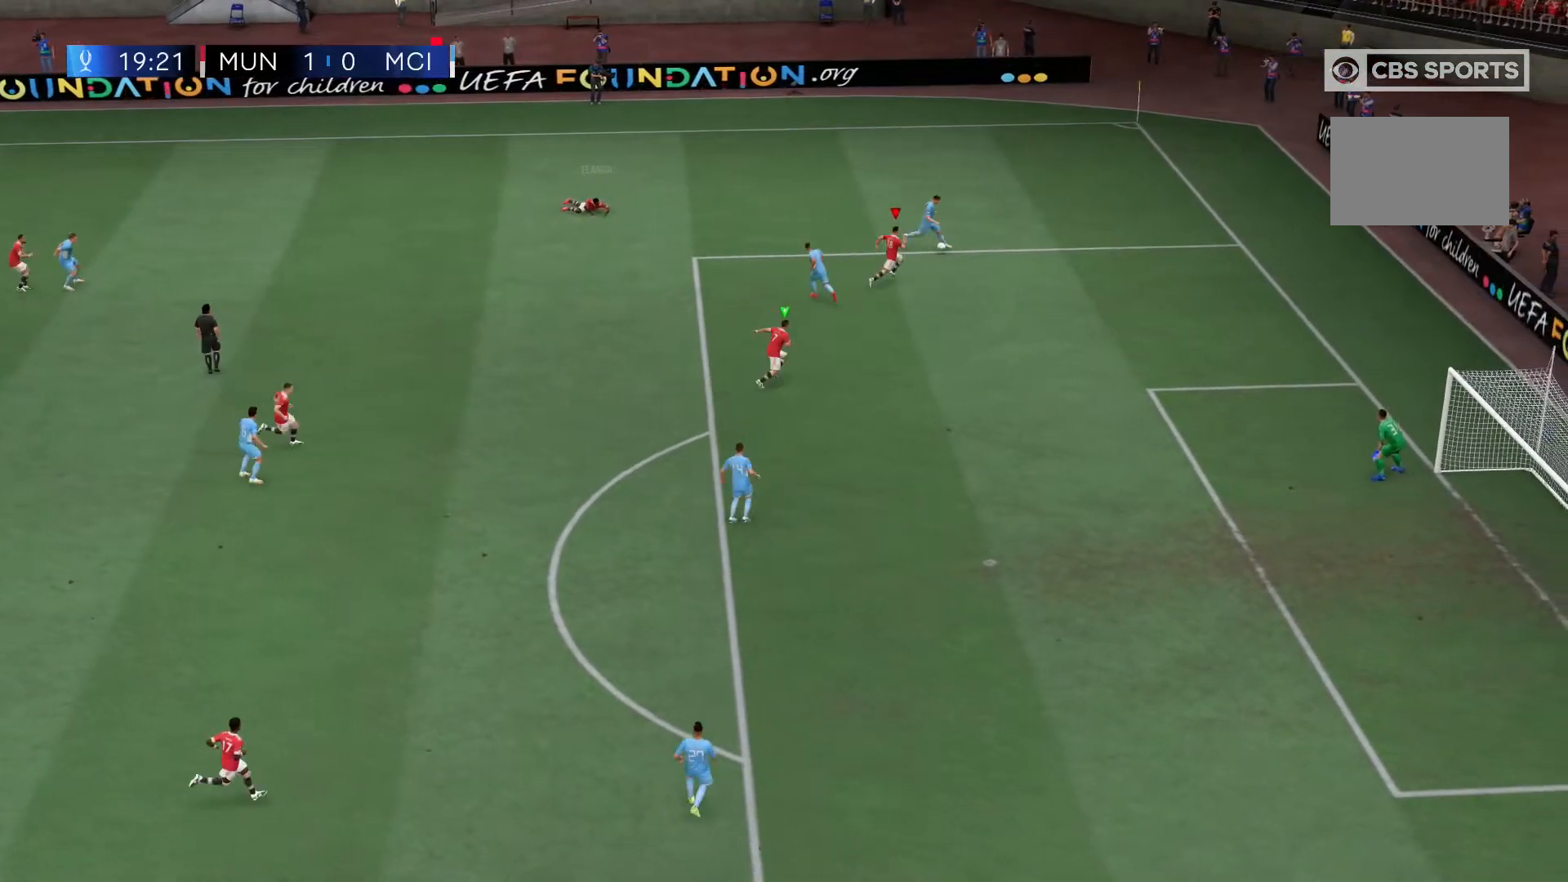
{"dt_ms": 500, "buttons": ["R1", "R2"], "left_stick": "up", "right_stick": "center"}
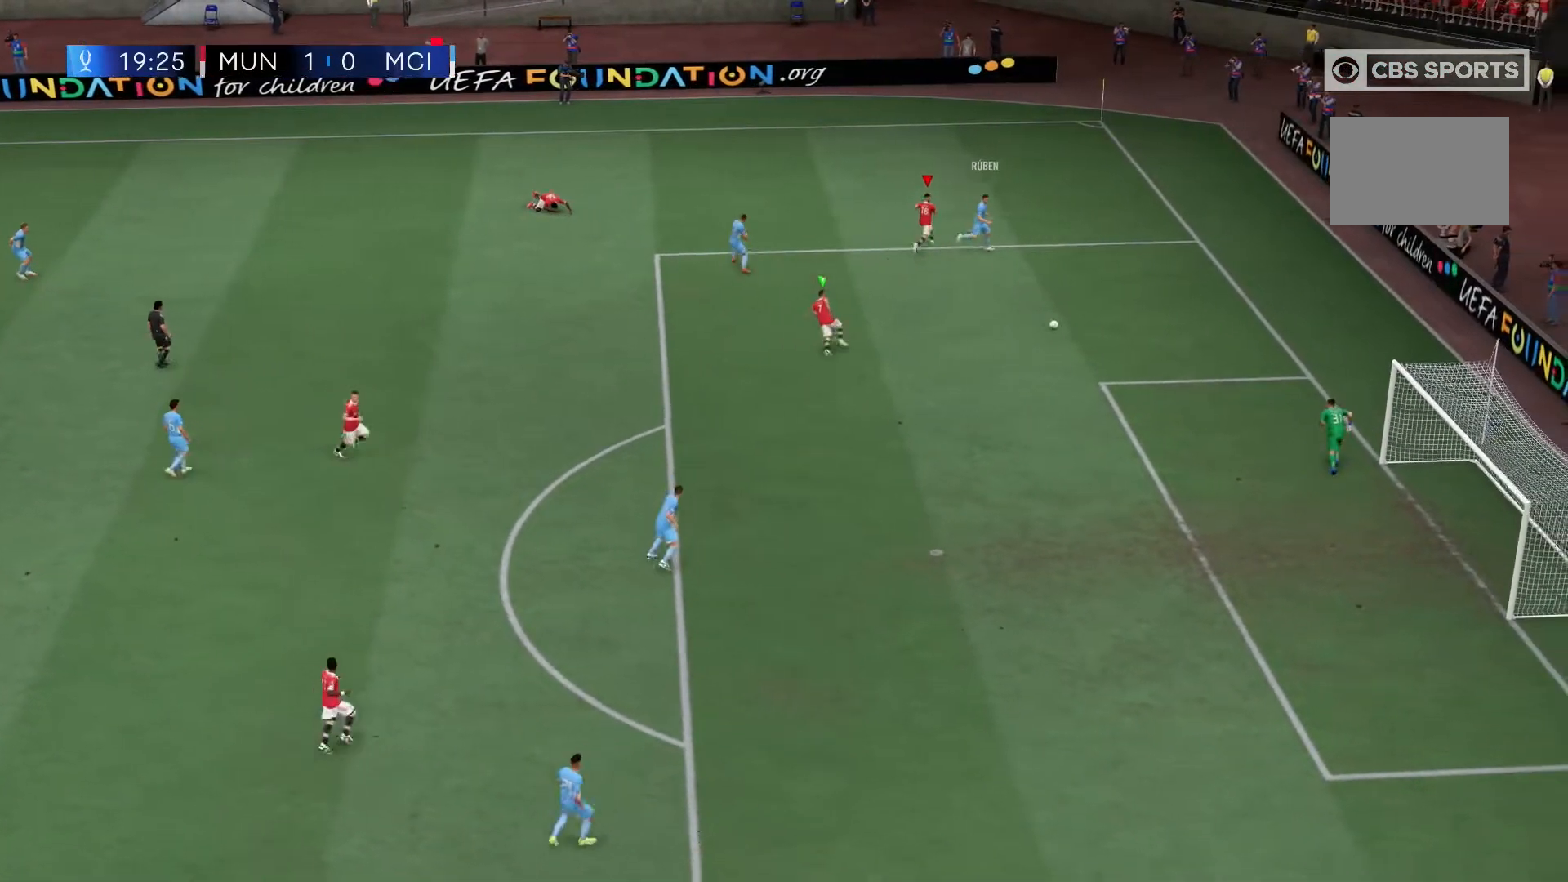
{"dt_ms": 500, "buttons": ["R2"], "left_stick": "down", "right_stick": "center"}
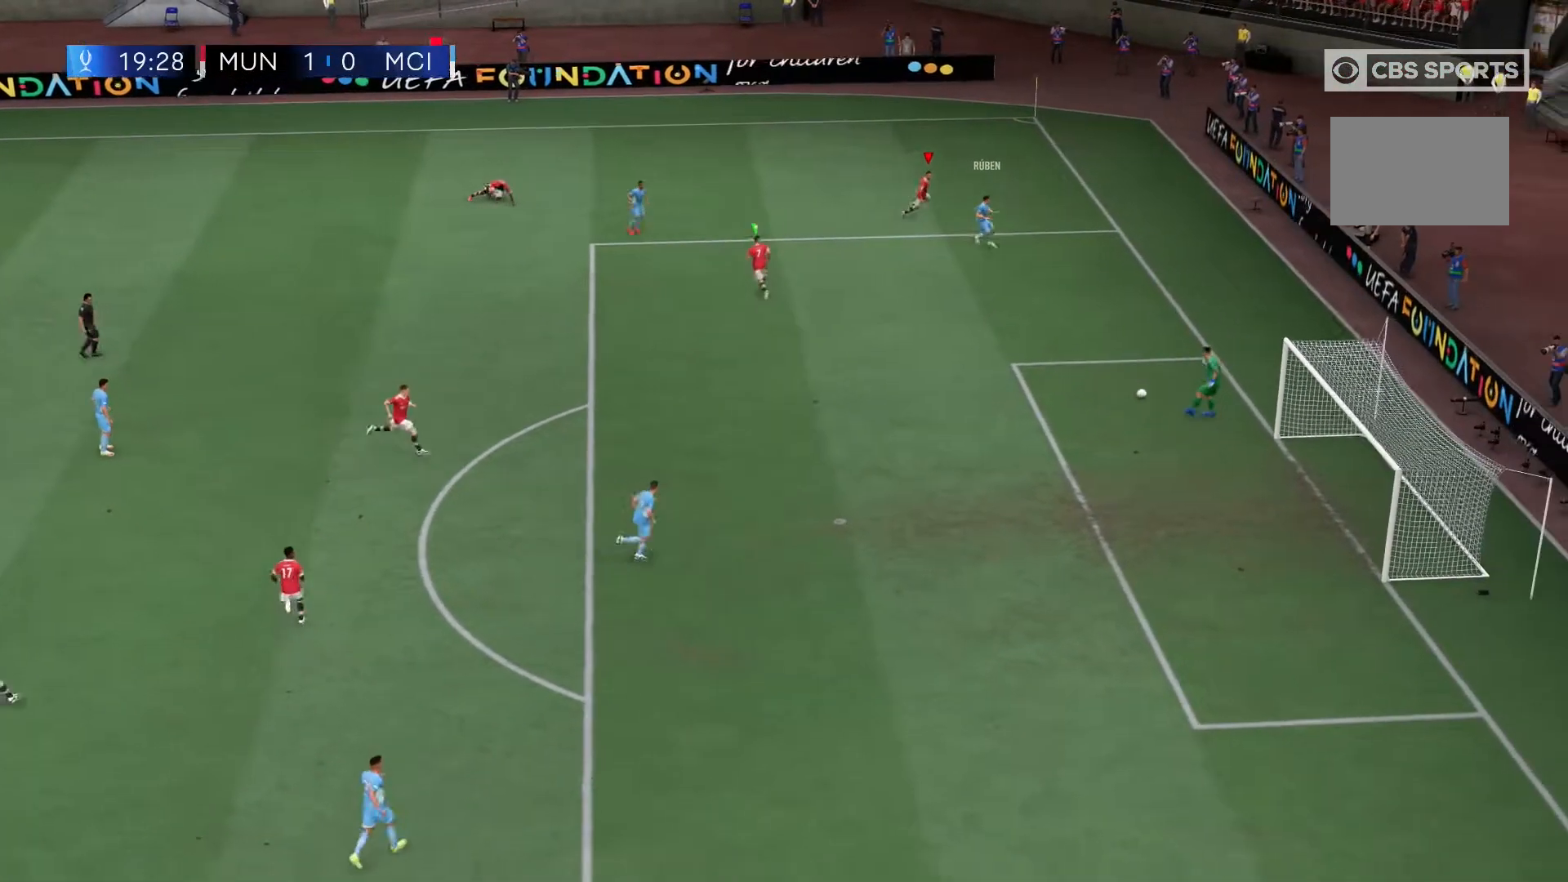
{"dt_ms": 500, "buttons": ["R2"], "left_stick": "down", "right_stick": "center", "events": []}
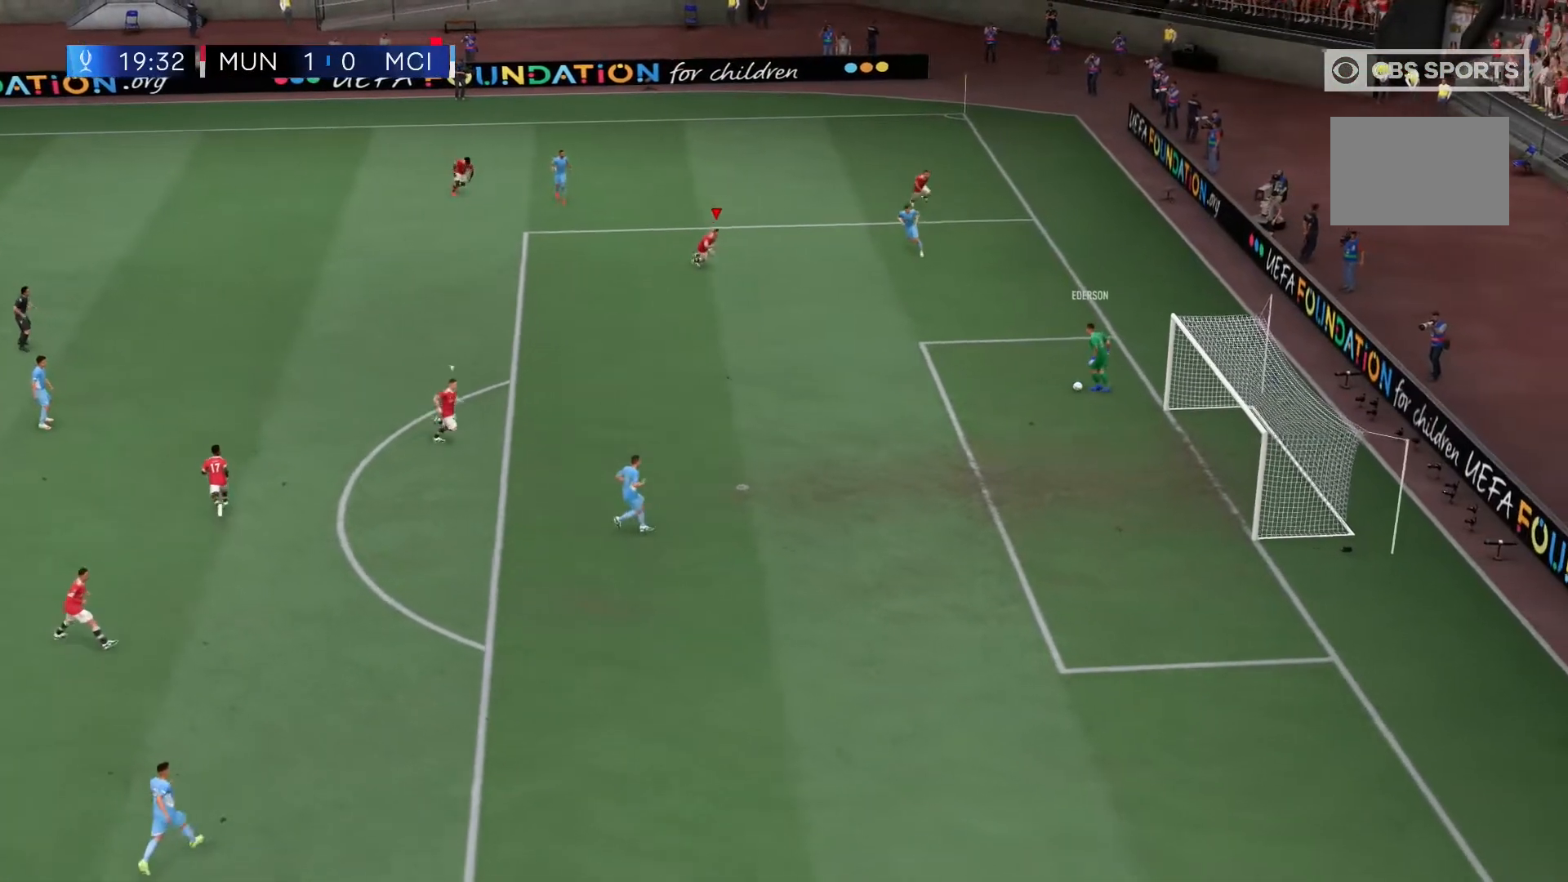
{"dt_ms": 500, "buttons": ["R2"], "left_stick": "down", "right_stick": "center", "events": []}
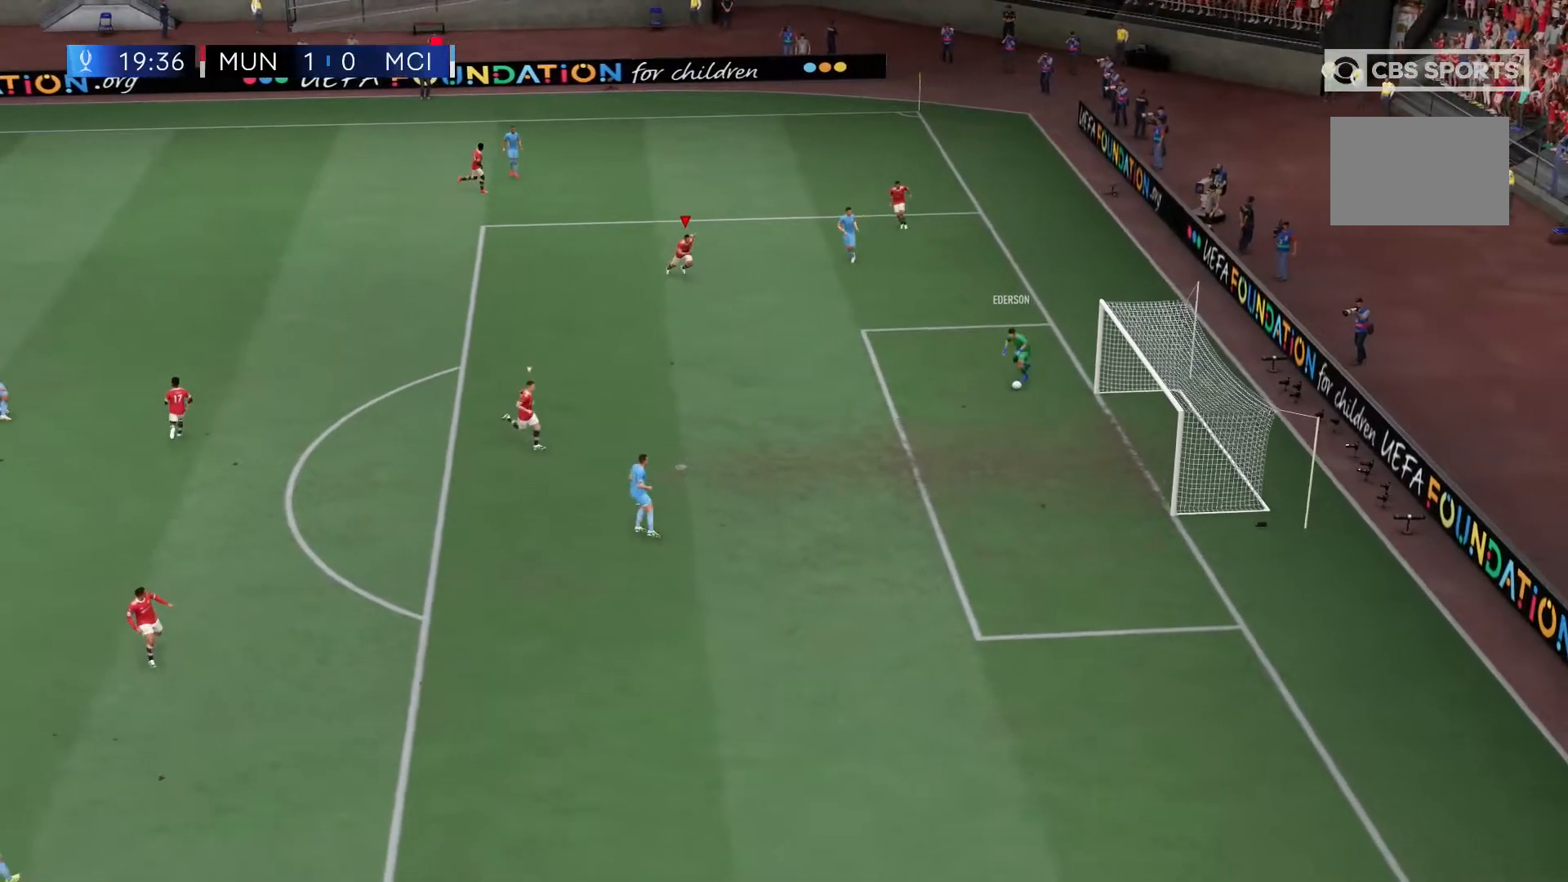
{"dt_ms": 500, "buttons": ["R2"], "left_stick": "center", "right_stick": "center", "events": [[100, "left_stick", "center"]]}
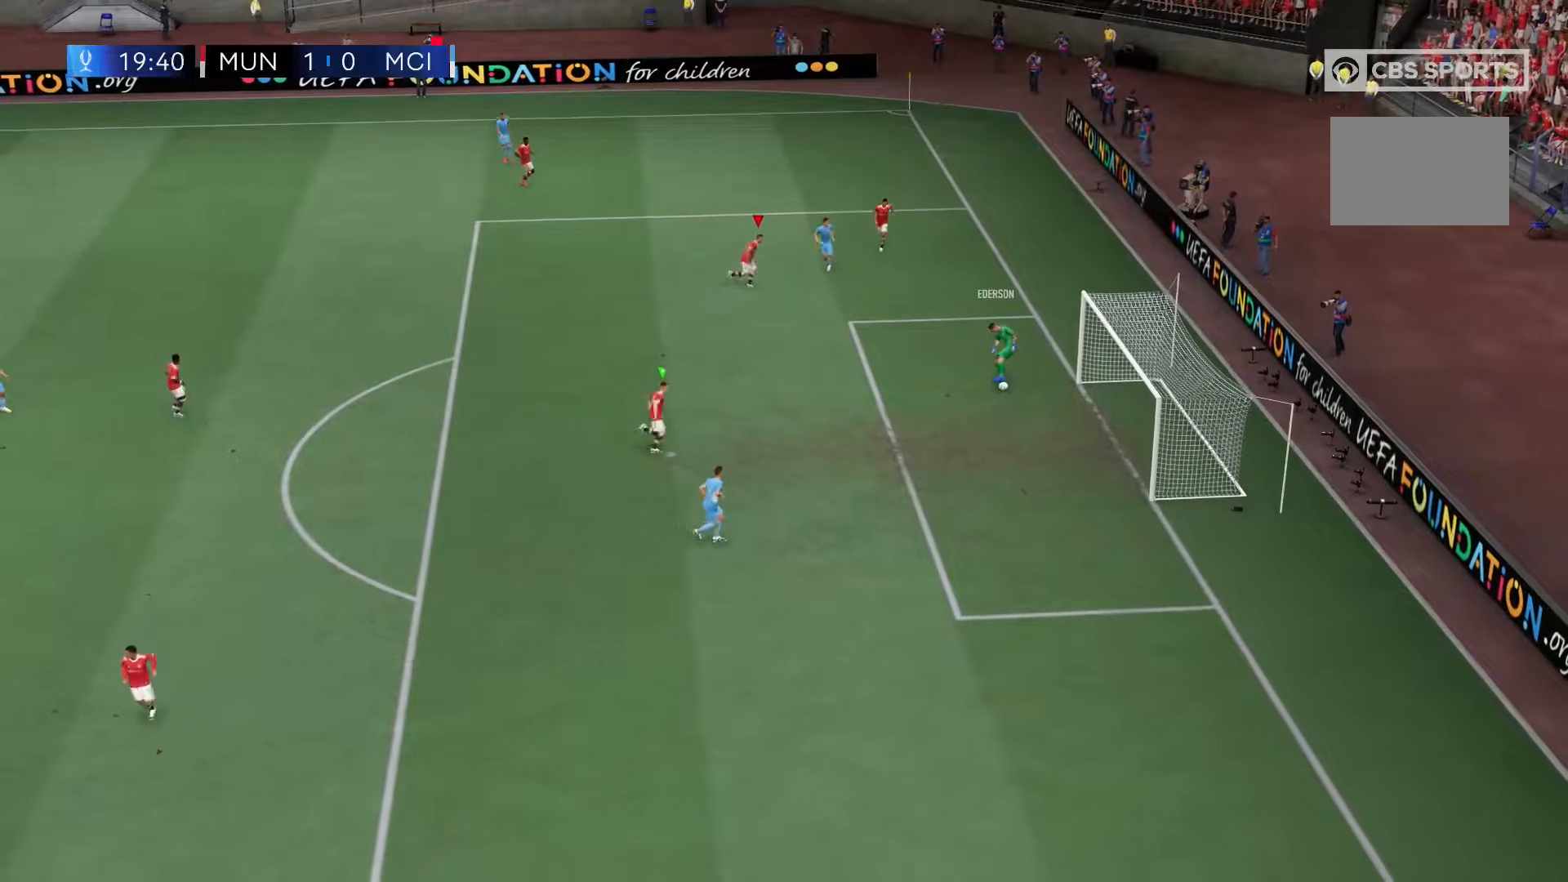
{"dt_ms": 1000, "buttons": ["R2"], "left_stick": "down-left", "right_stick": "center"}
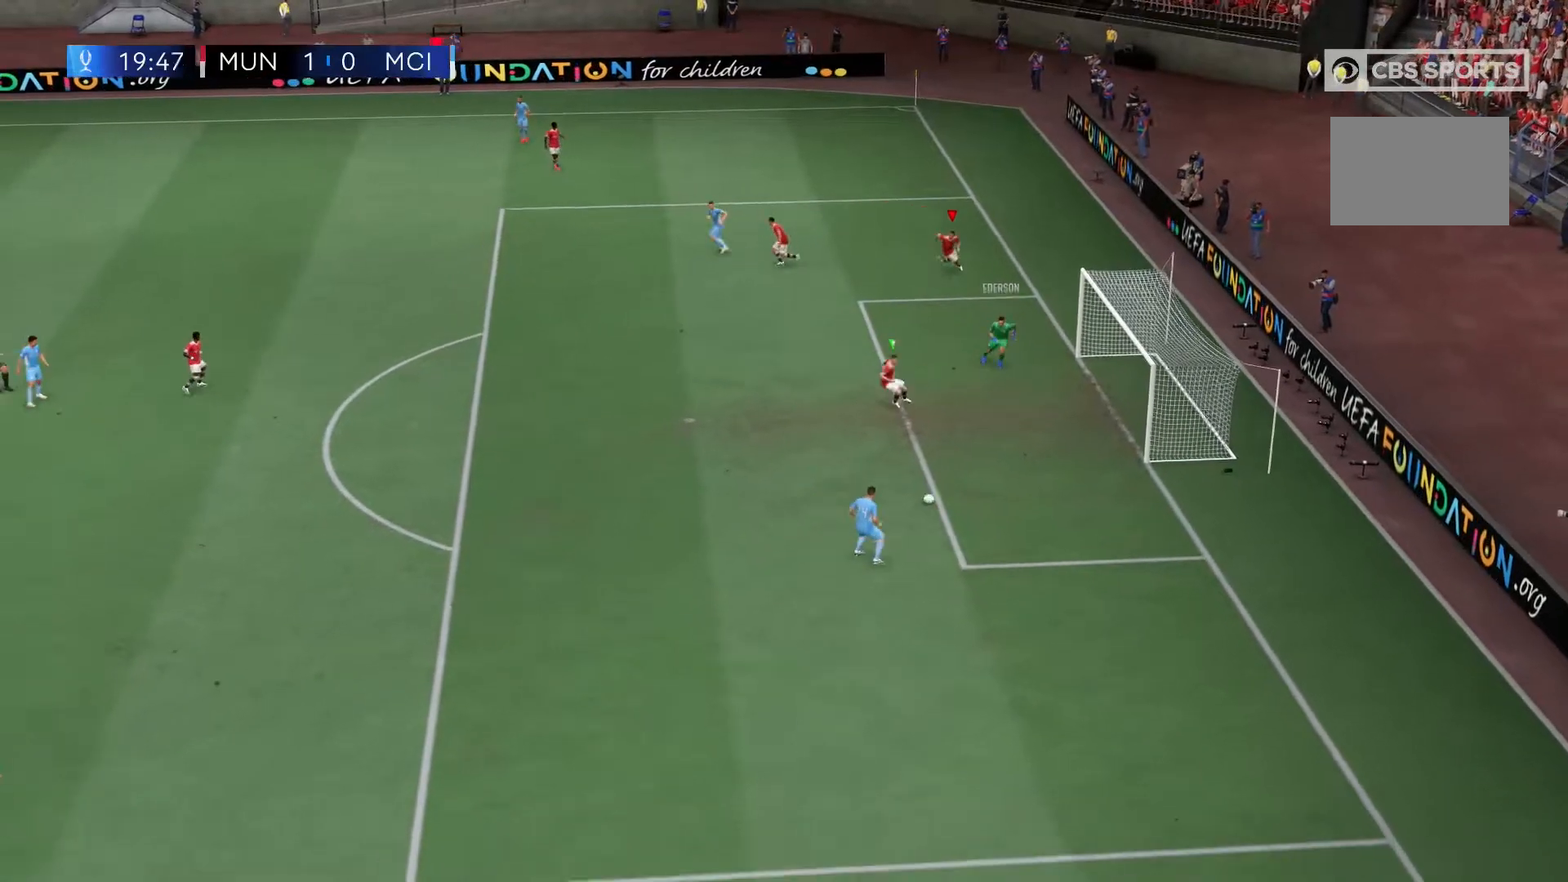
{"dt_ms": 500, "buttons": ["R2"], "left_stick": "down-left", "right_stick": "center"}
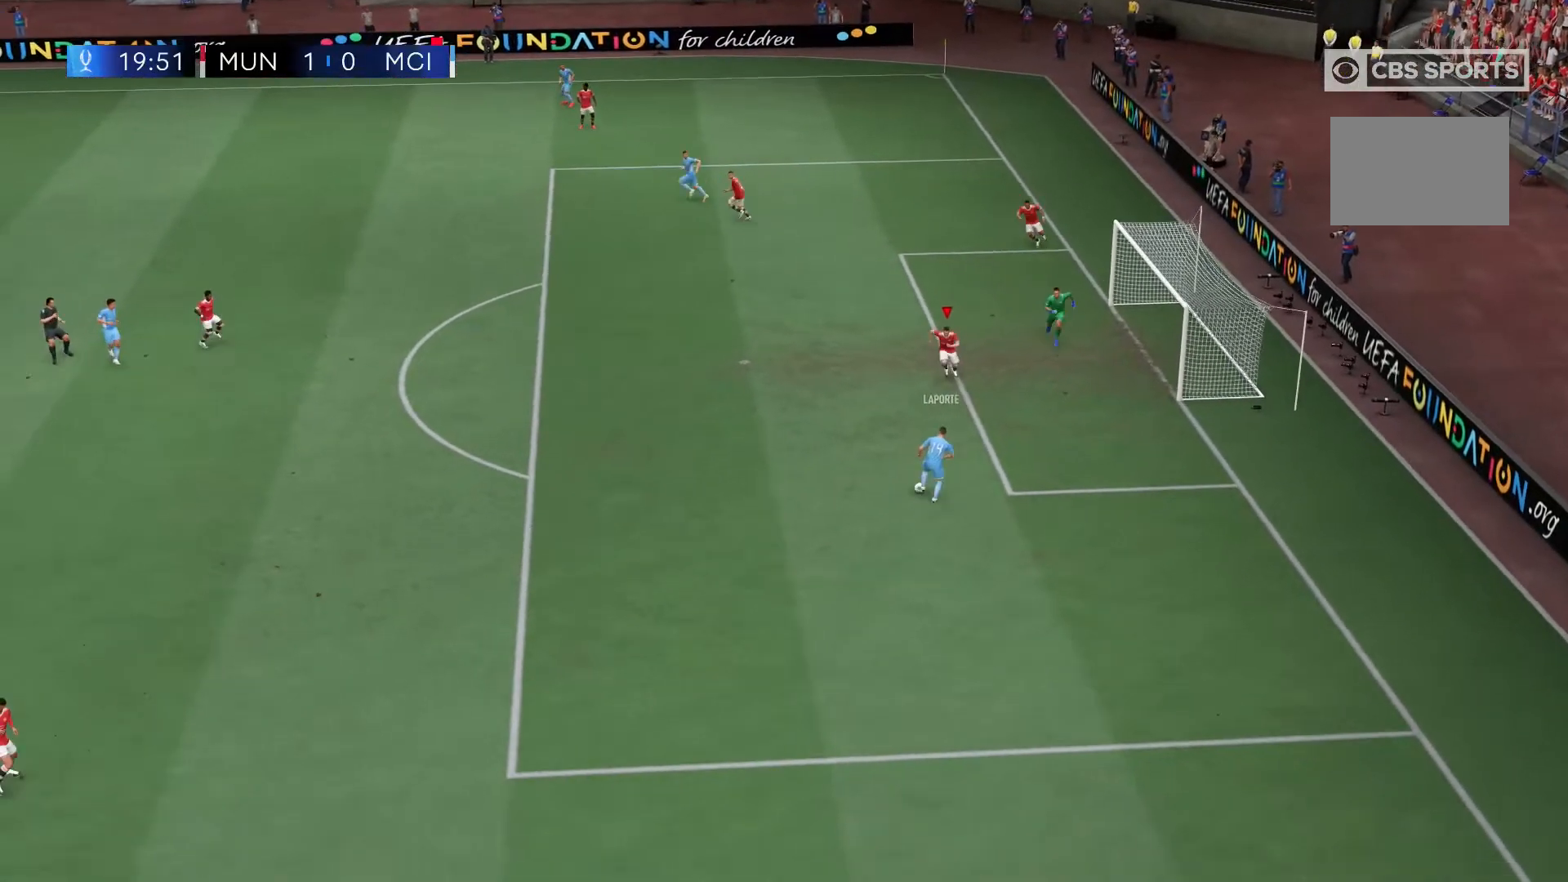
{"dt_ms": 500, "buttons": ["R2"], "left_stick": "down-left", "right_stick": "center", "events": [[133, "R1", "down"], [250, "R1", "up"]]}
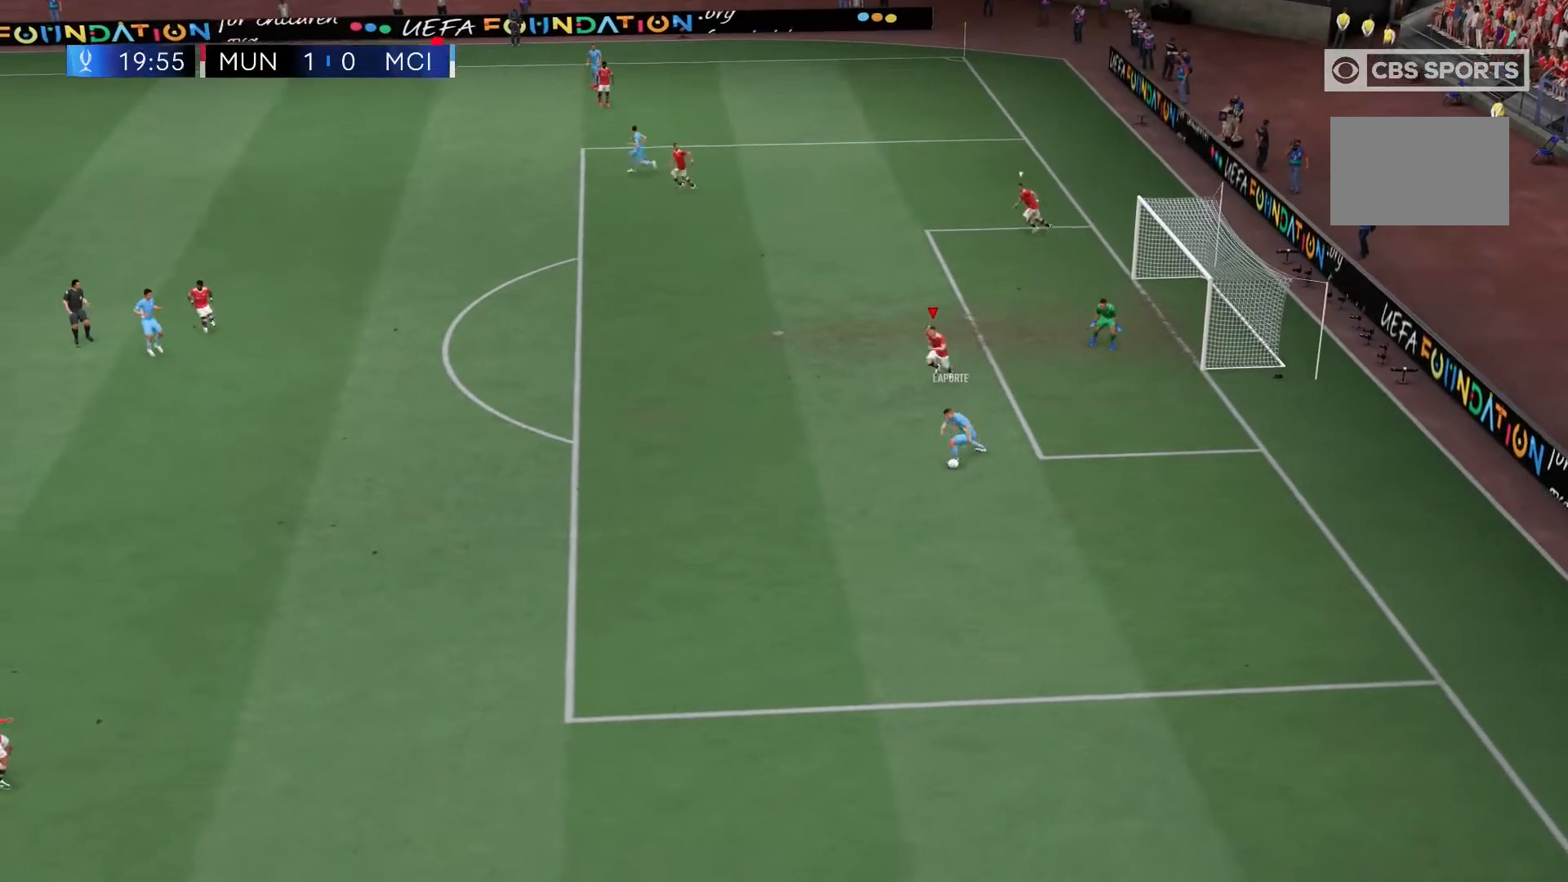
{"dt_ms": 1000, "buttons": ["R2"], "left_stick": "down-left", "right_stick": "center"}
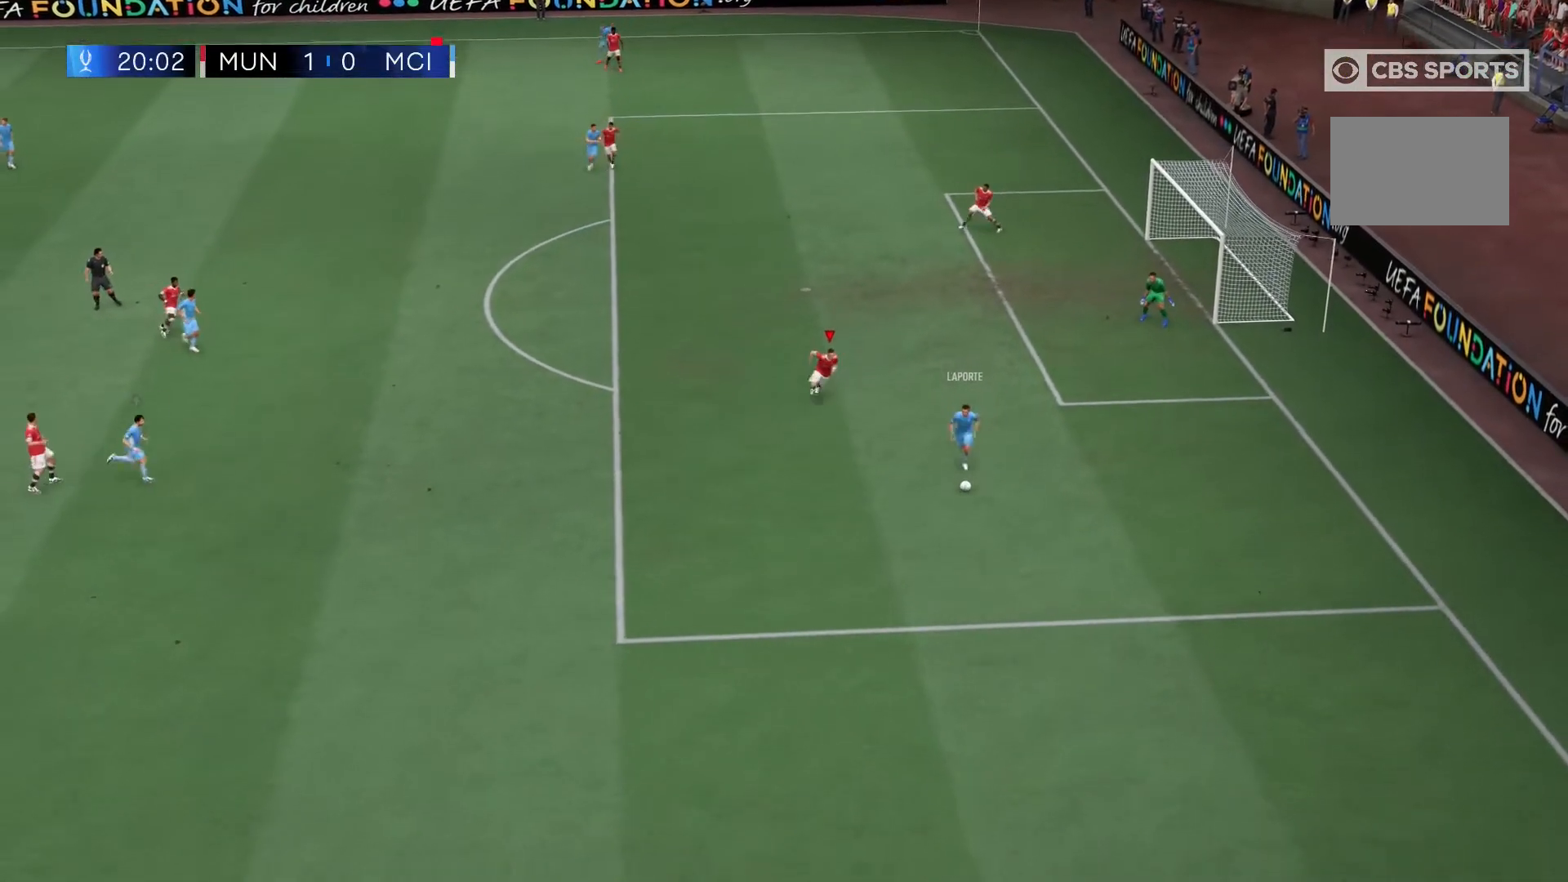
{"dt_ms": 500, "buttons": ["R2"], "left_stick": "down", "right_stick": "center", "events": [[33, "left_stick", "down"]]}
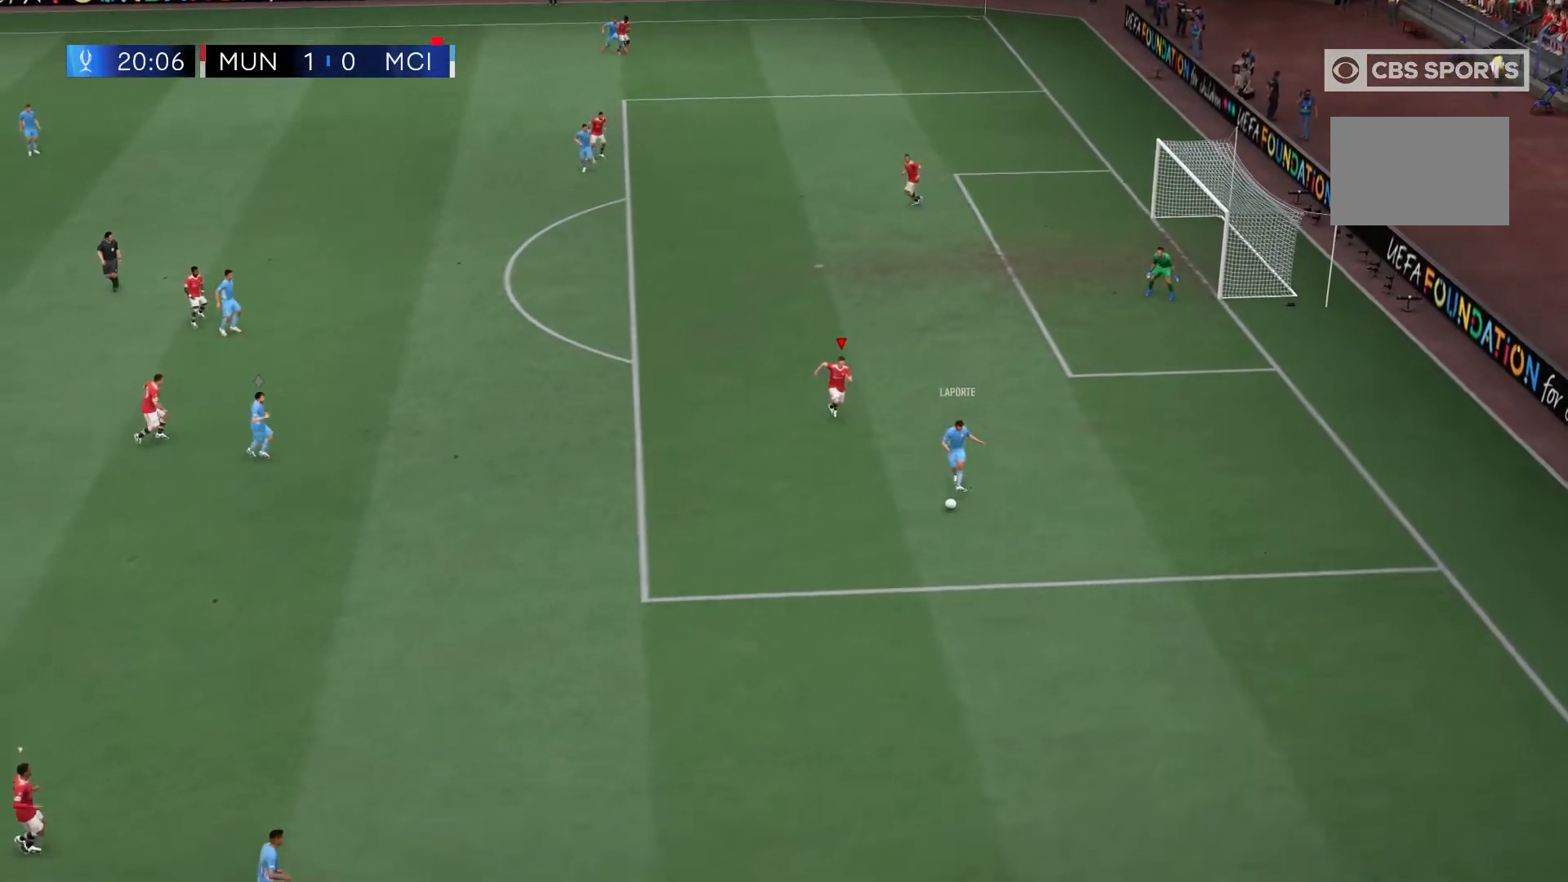
{"dt_ms": 500, "buttons": ["R2"], "left_stick": "center", "right_stick": "center", "events": [[333, "left_stick", "down-left"], [483, "left_stick", "center"]]}
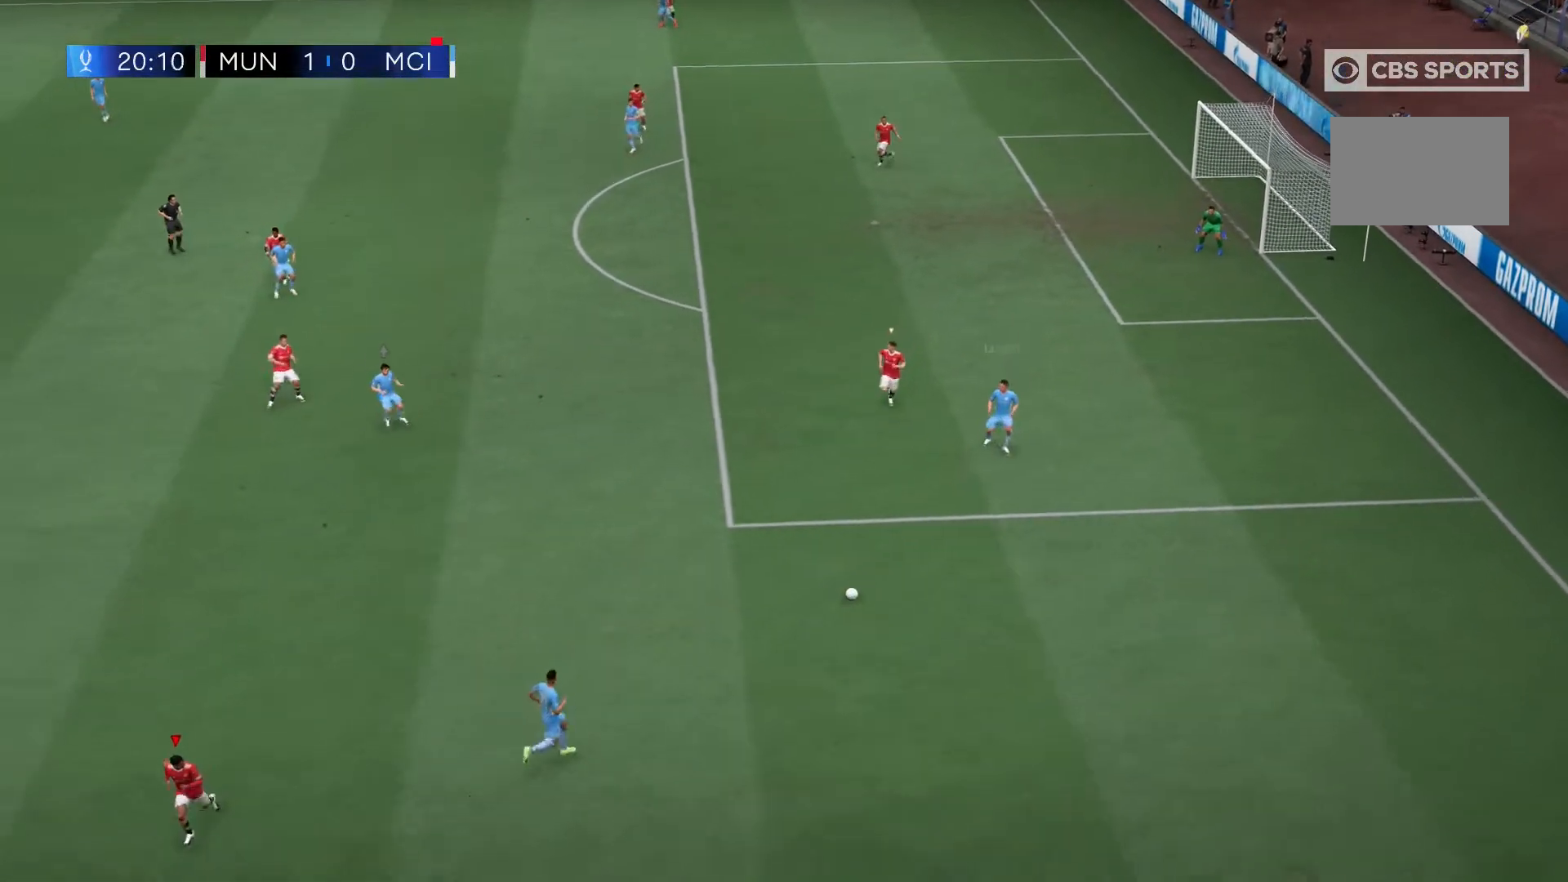
{"dt_ms": 500, "buttons": ["R2"], "left_stick": "up", "right_stick": "center", "events": [[133, "left_stick", "up"]]}
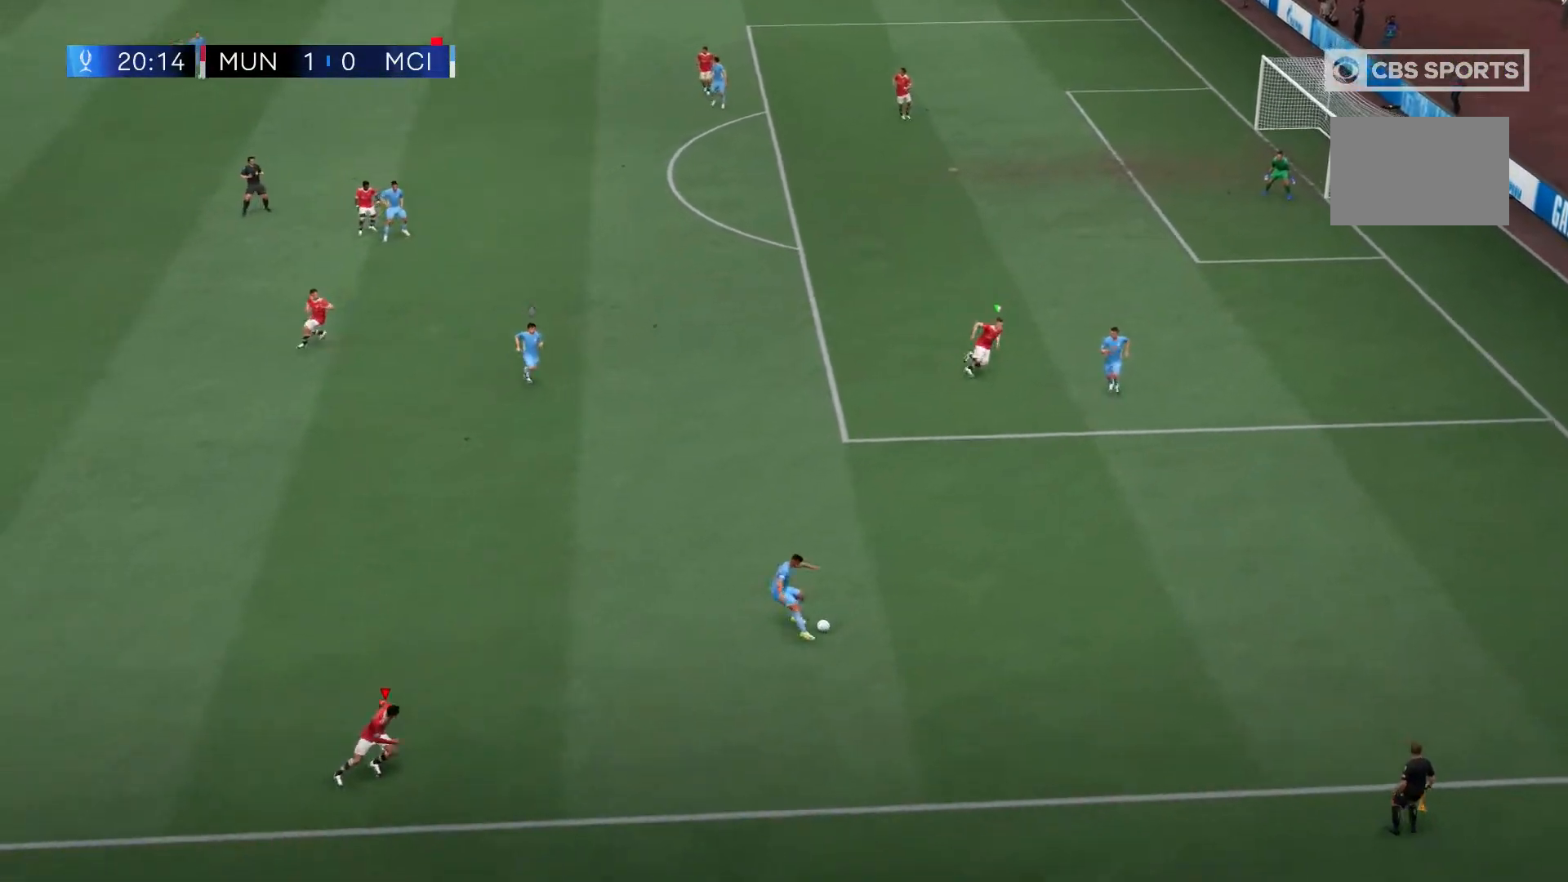
{"dt_ms": 500, "buttons": ["R2"], "left_stick": "up", "right_stick": "center", "events": [[317, "R1", "down"], [367, "R1", "up"]]}
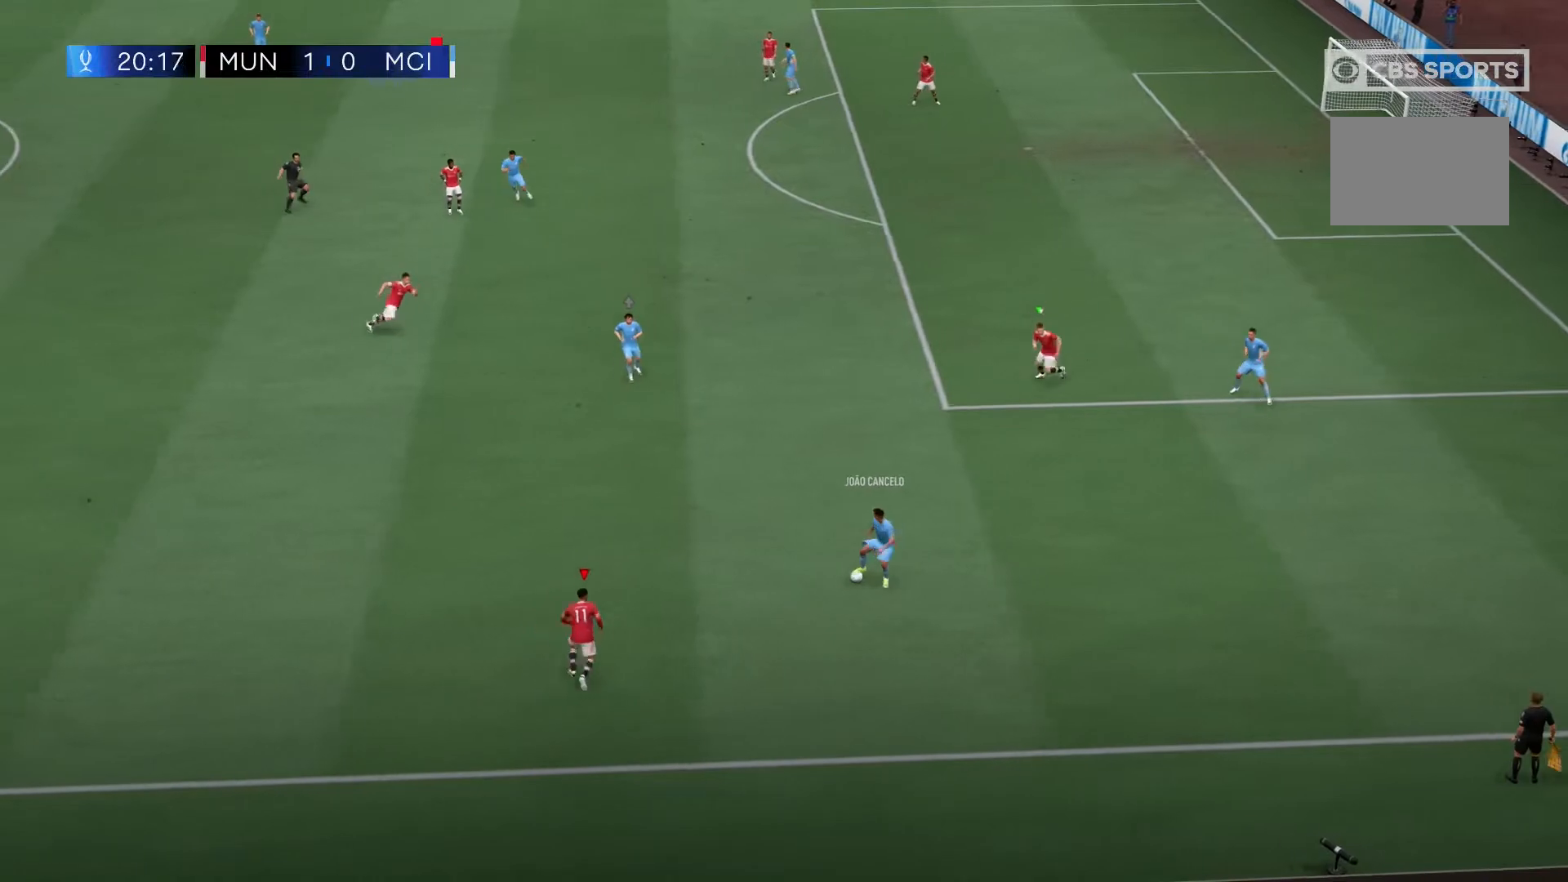
{"dt_ms": 1000, "buttons": ["R2"], "left_stick": "center", "right_stick": "center"}
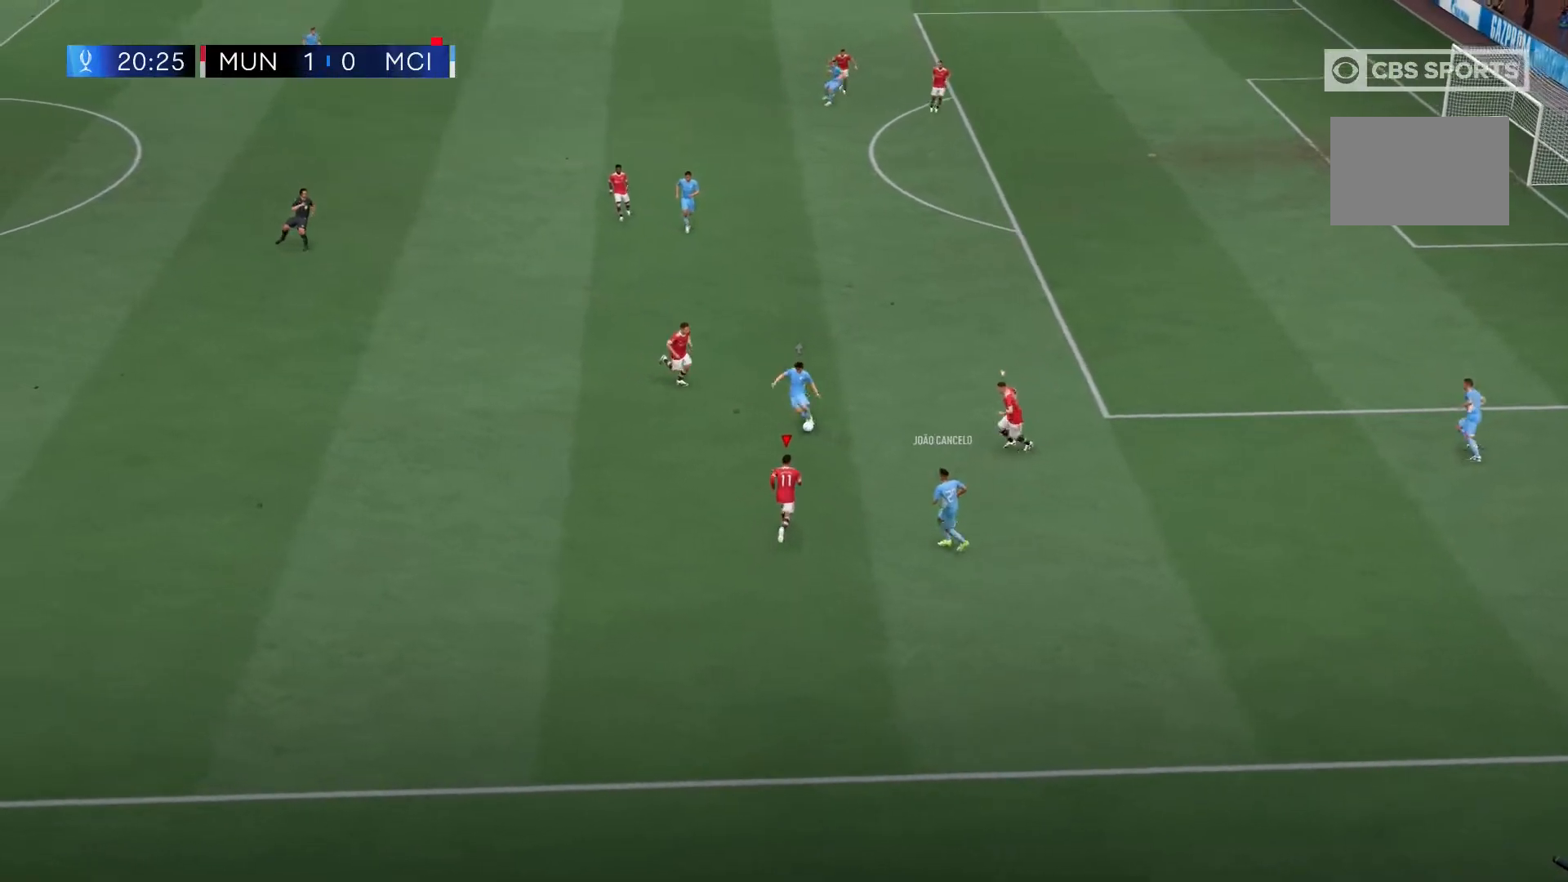
{"dt_ms": 500, "buttons": ["R2"], "left_stick": "left", "right_stick": "center", "events": [[33, "left_stick", "up-left"], [400, "left_stick", "left"]]}